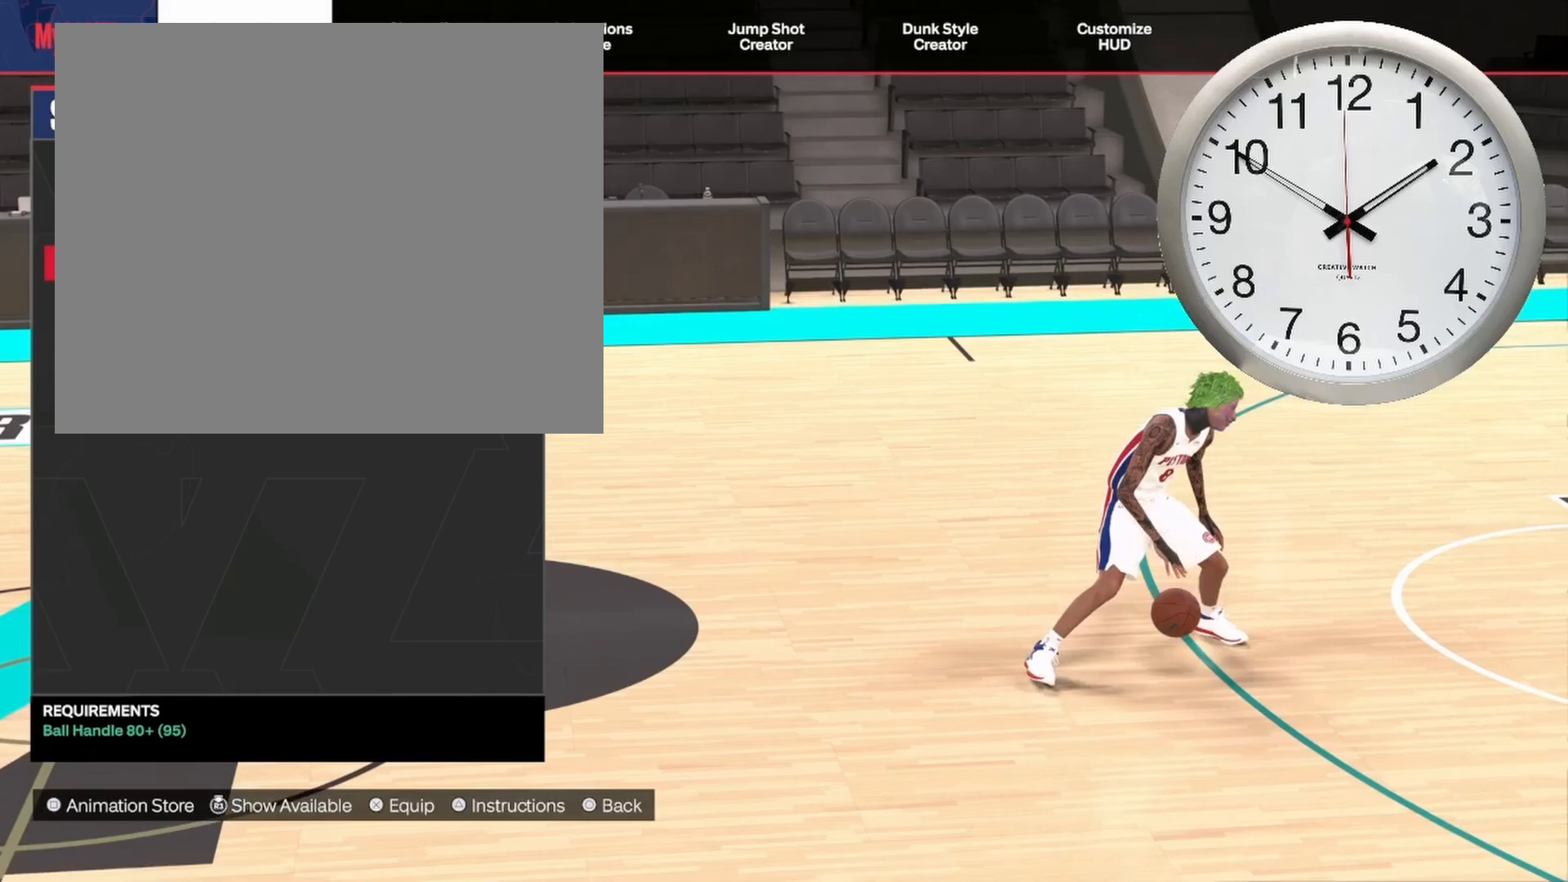
Gameplay with a controller (PlayStation layout); each line is a JSON object with the inputs held at the frame after it. "events" lists button and stick changes between this image and that frame as [ms after this image, input, new state], when the widget could be followed in between.
{"buttons": [], "left_stick": "center", "right_stick": "center", "events": [[17, "DPAD_UP", "up"]]}
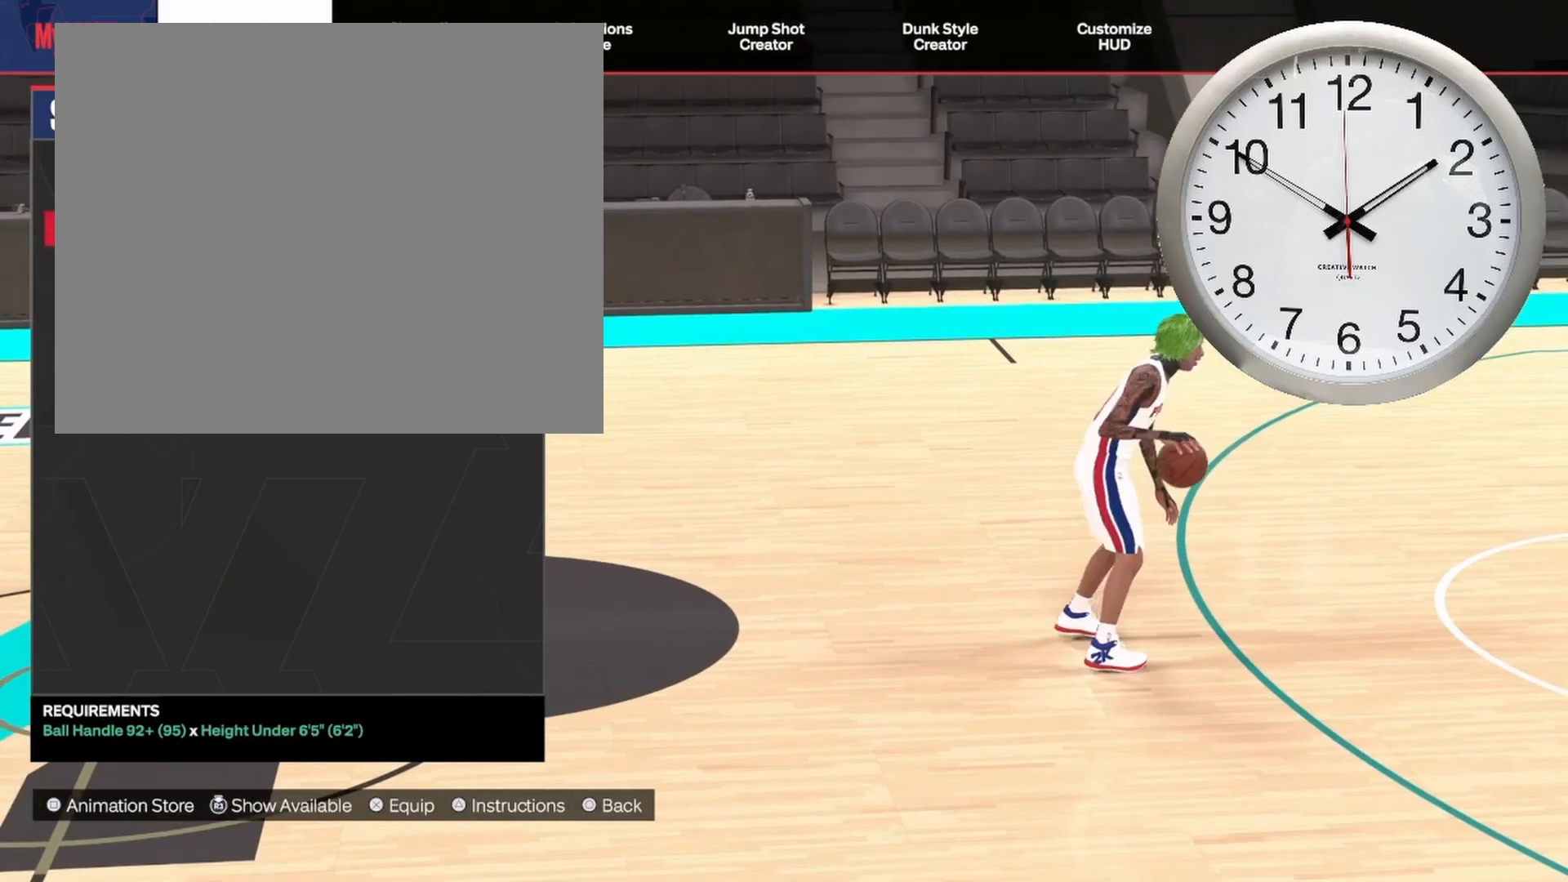
{"buttons": [], "left_stick": "center", "right_stick": "center", "events": [[17, "DPAD_DOWN", "down"], [100, "DPAD_DOWN", "up"], [350, "CROSS", "down"], [467, "CROSS", "up"]]}
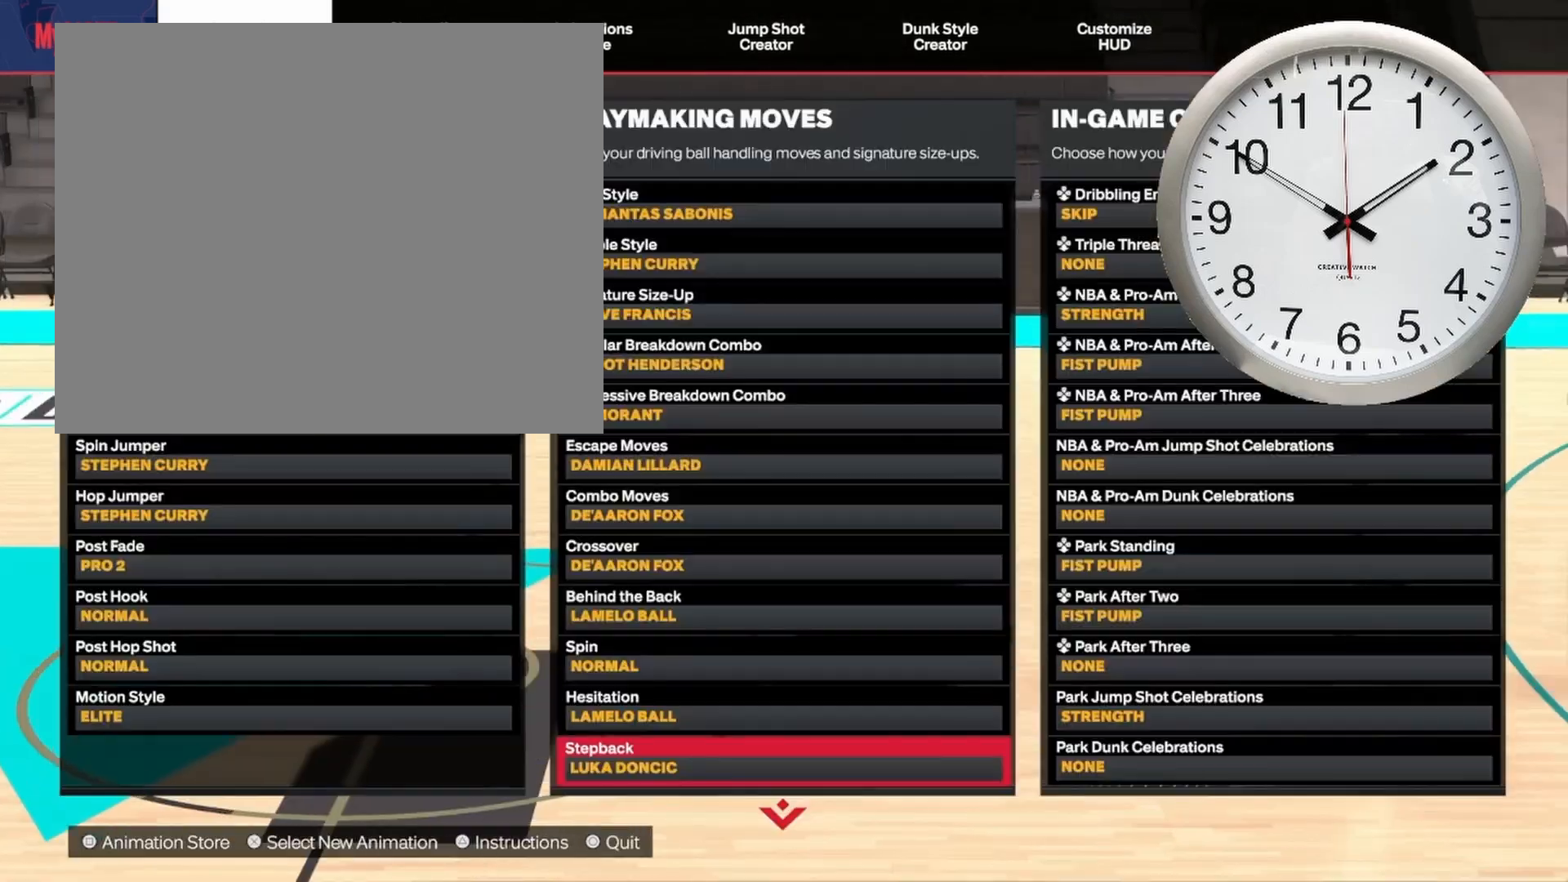
{"buttons": [], "left_stick": "center", "right_stick": "center", "events": [[283, "CIRCLE", "down"], [400, "CIRCLE", "up"]]}
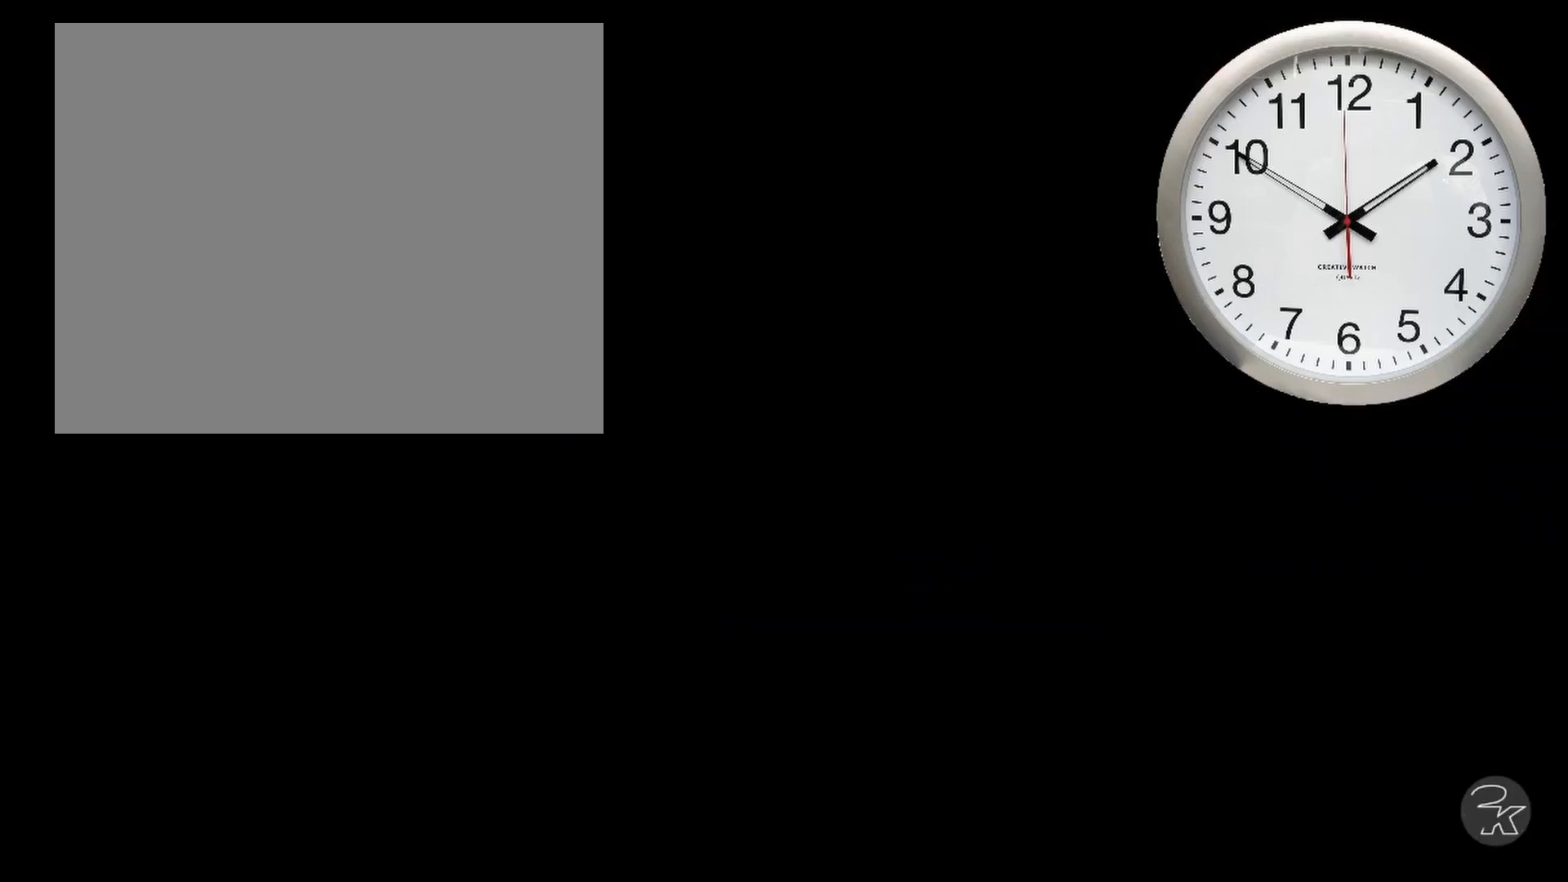
{"buttons": [], "left_stick": "down", "right_stick": "center", "events": [[17, "CIRCLE", "down"], [117, "CIRCLE", "up"], [217, "CIRCLE", "down"], [317, "CIRCLE", "up"], [433, "left_stick", "down"]]}
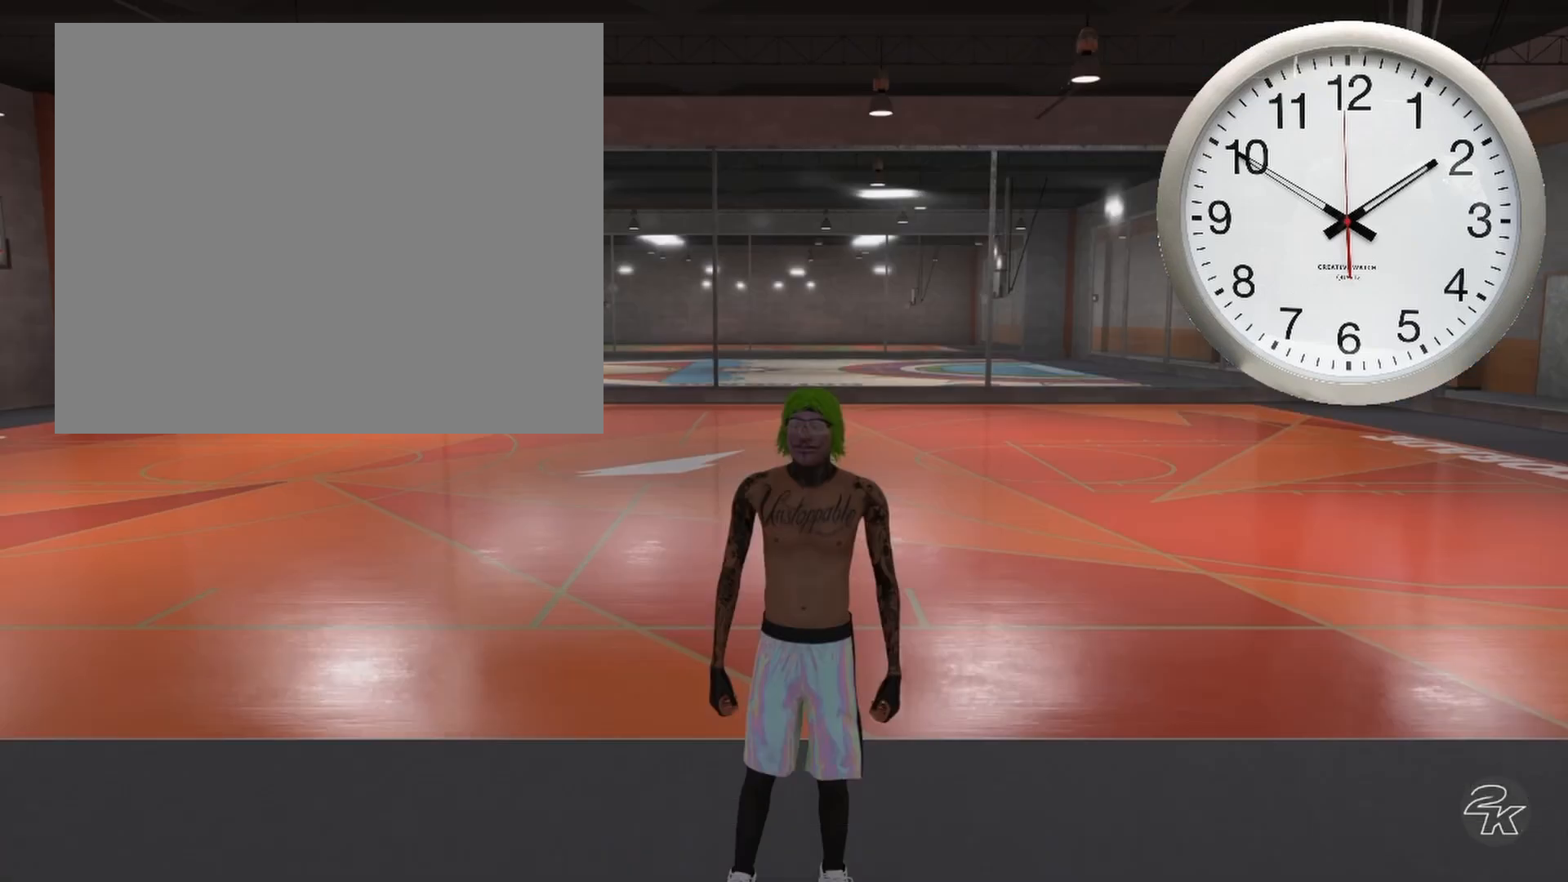
{"buttons": [], "left_stick": "up-left", "right_stick": "center", "events": [[400, "left_stick", "left"], [450, "left_stick", "up-left"]]}
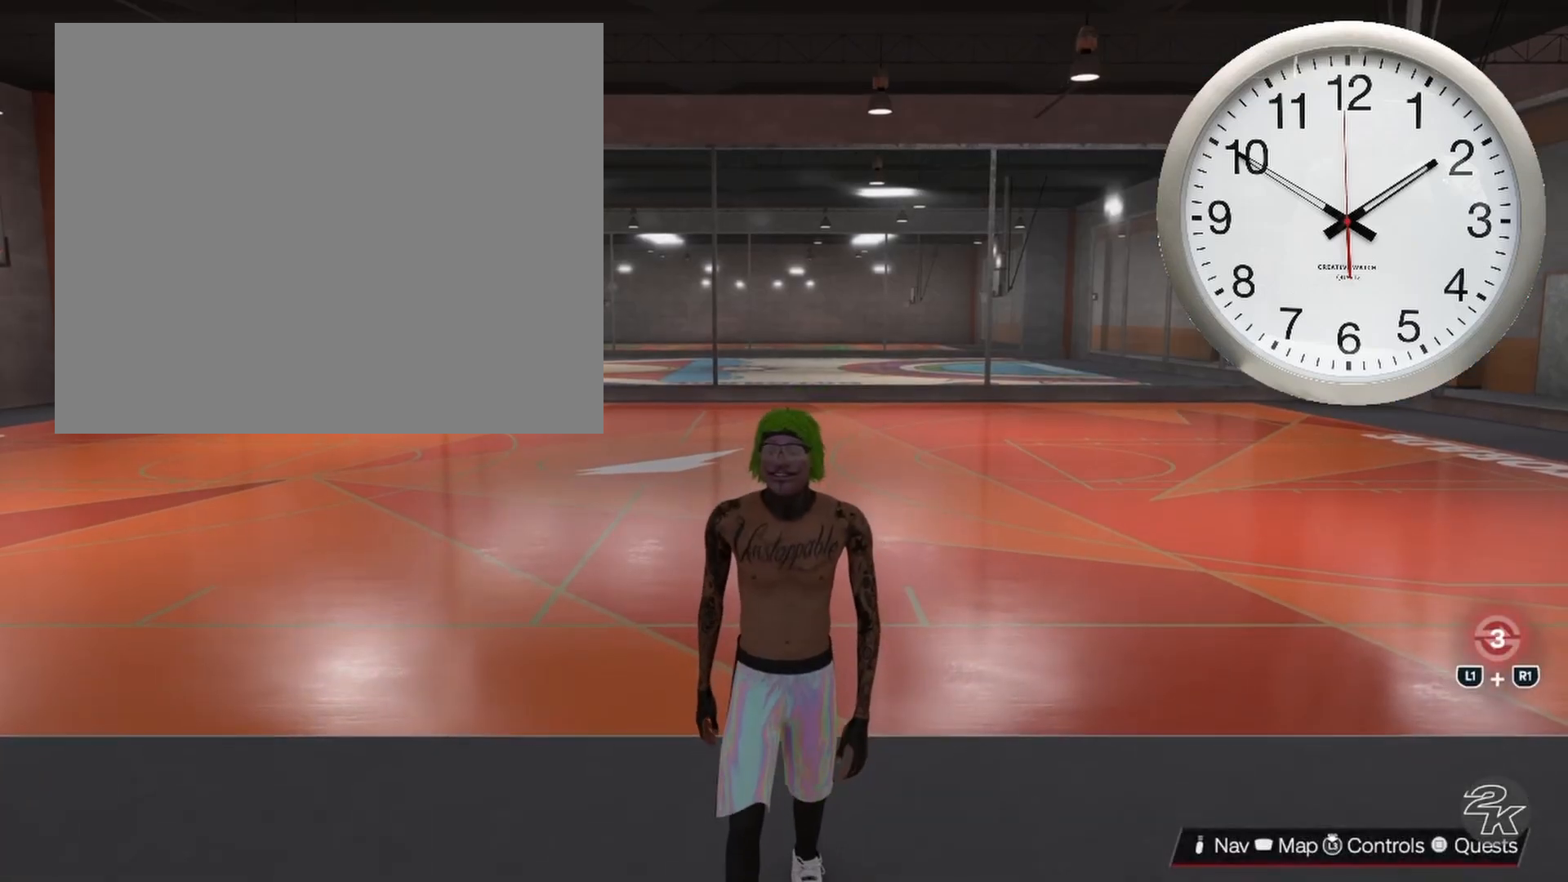
{"buttons": ["R2"], "left_stick": "up", "right_stick": "right", "events": [[150, "left_stick", "up"], [200, "R2", "down"], [450, "right_stick", "right"]]}
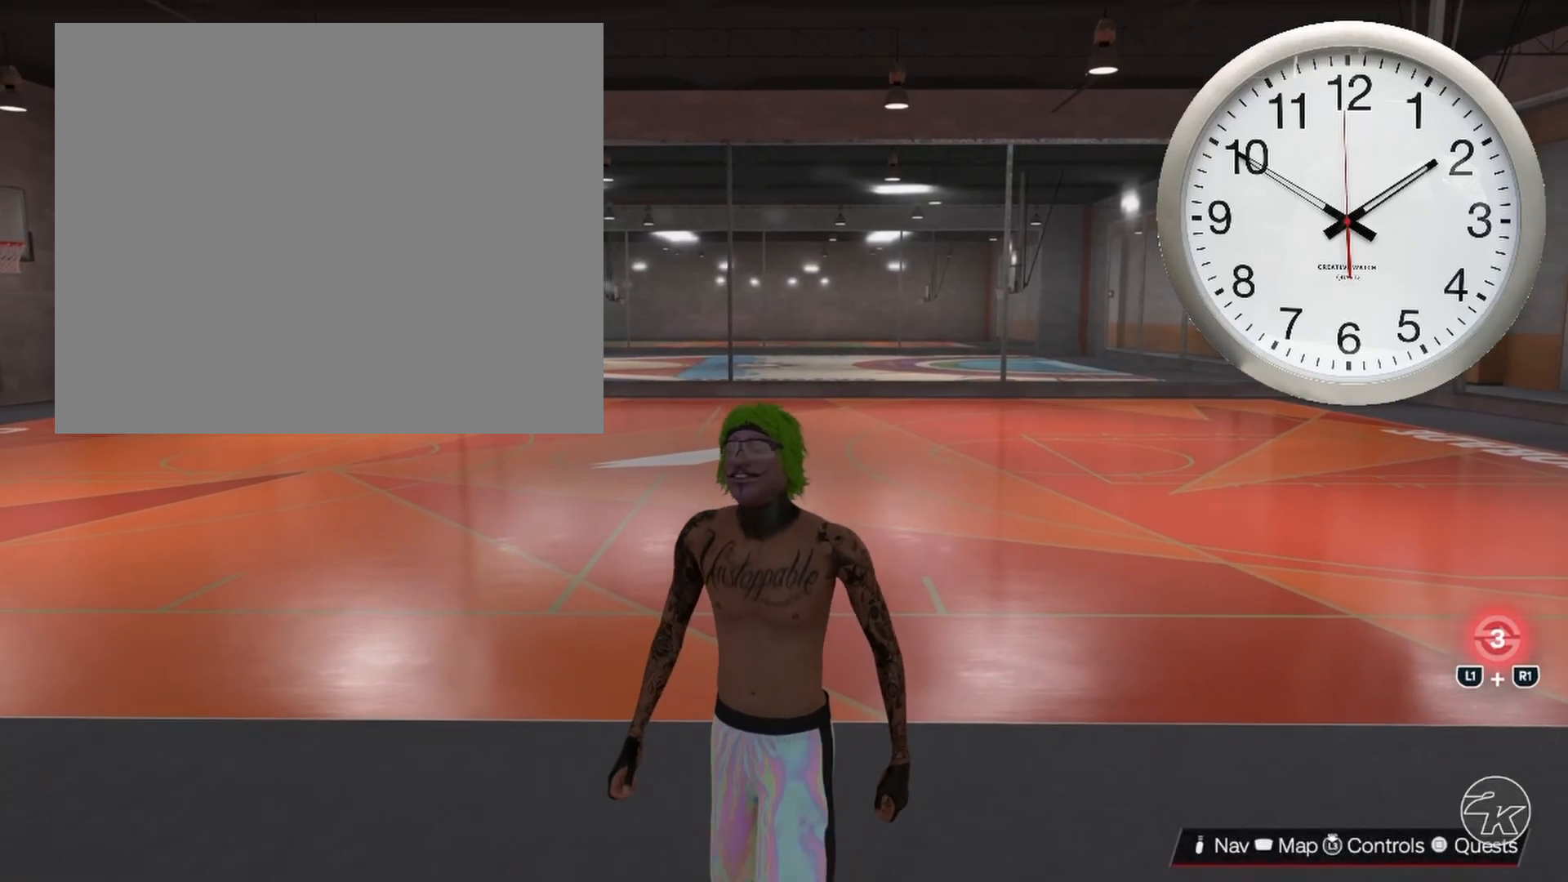
{"buttons": ["R2"], "left_stick": "up", "right_stick": "center", "events": [[350, "right_stick", "center"]]}
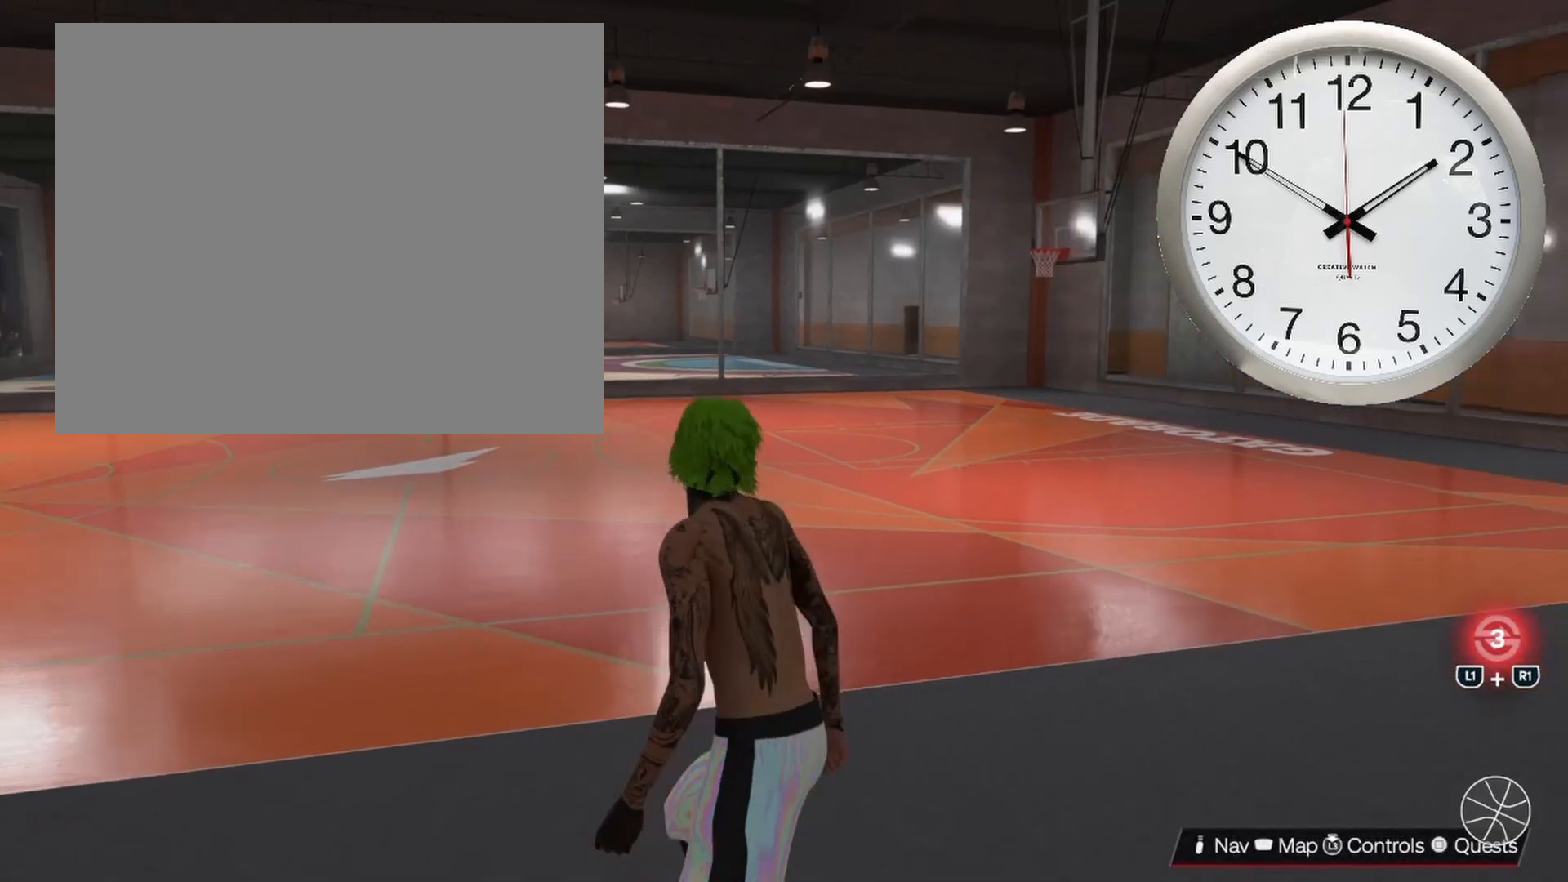
{"buttons": ["R2"], "left_stick": "up", "right_stick": "center", "events": []}
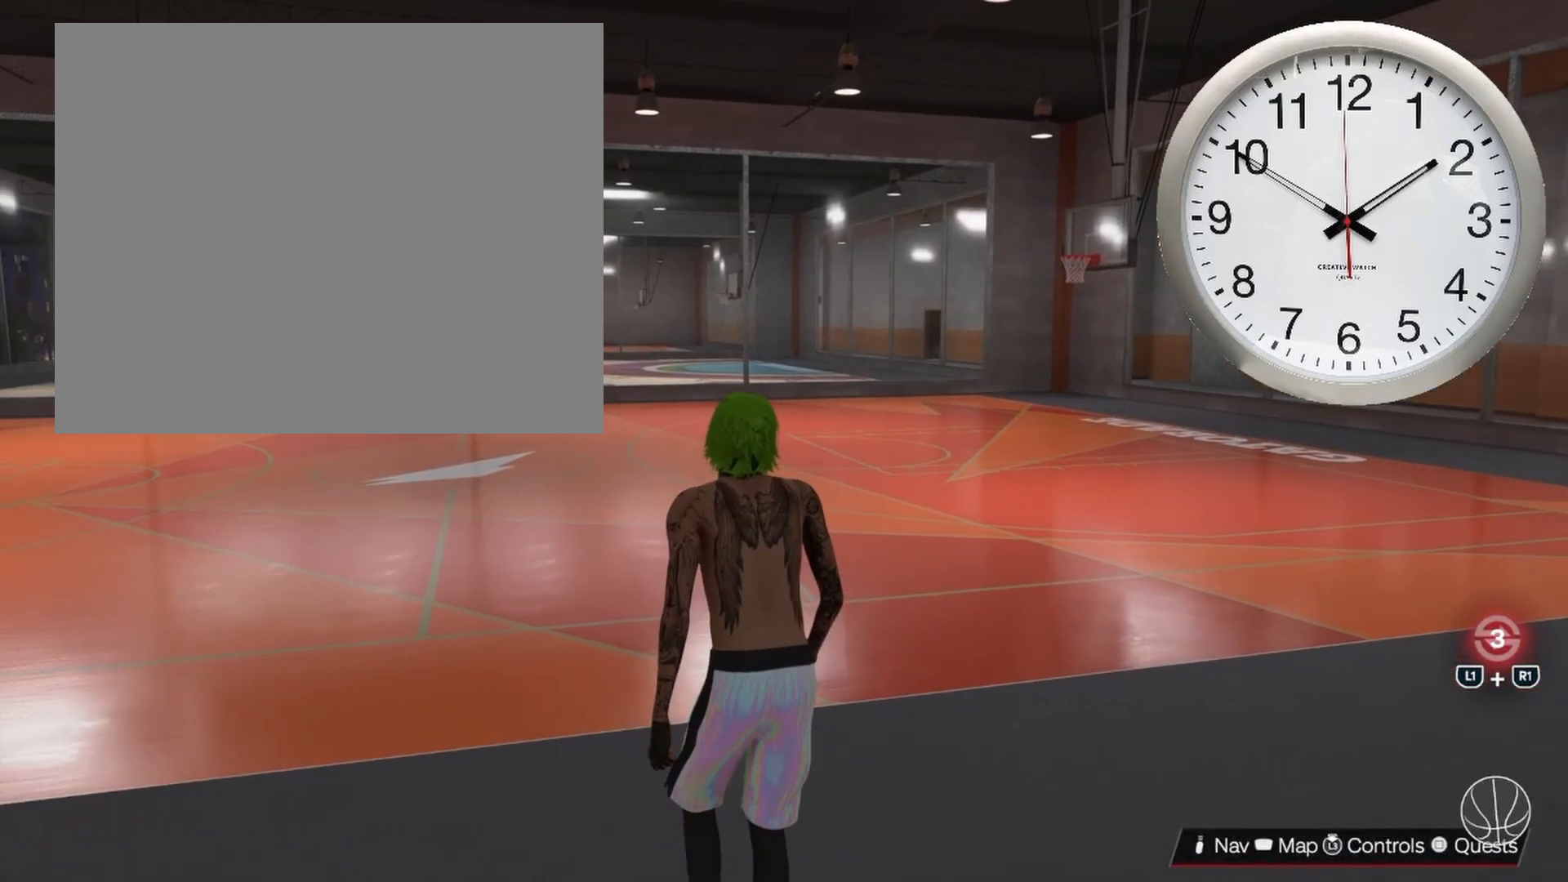
{"buttons": ["R2"], "left_stick": "up", "right_stick": "center", "events": []}
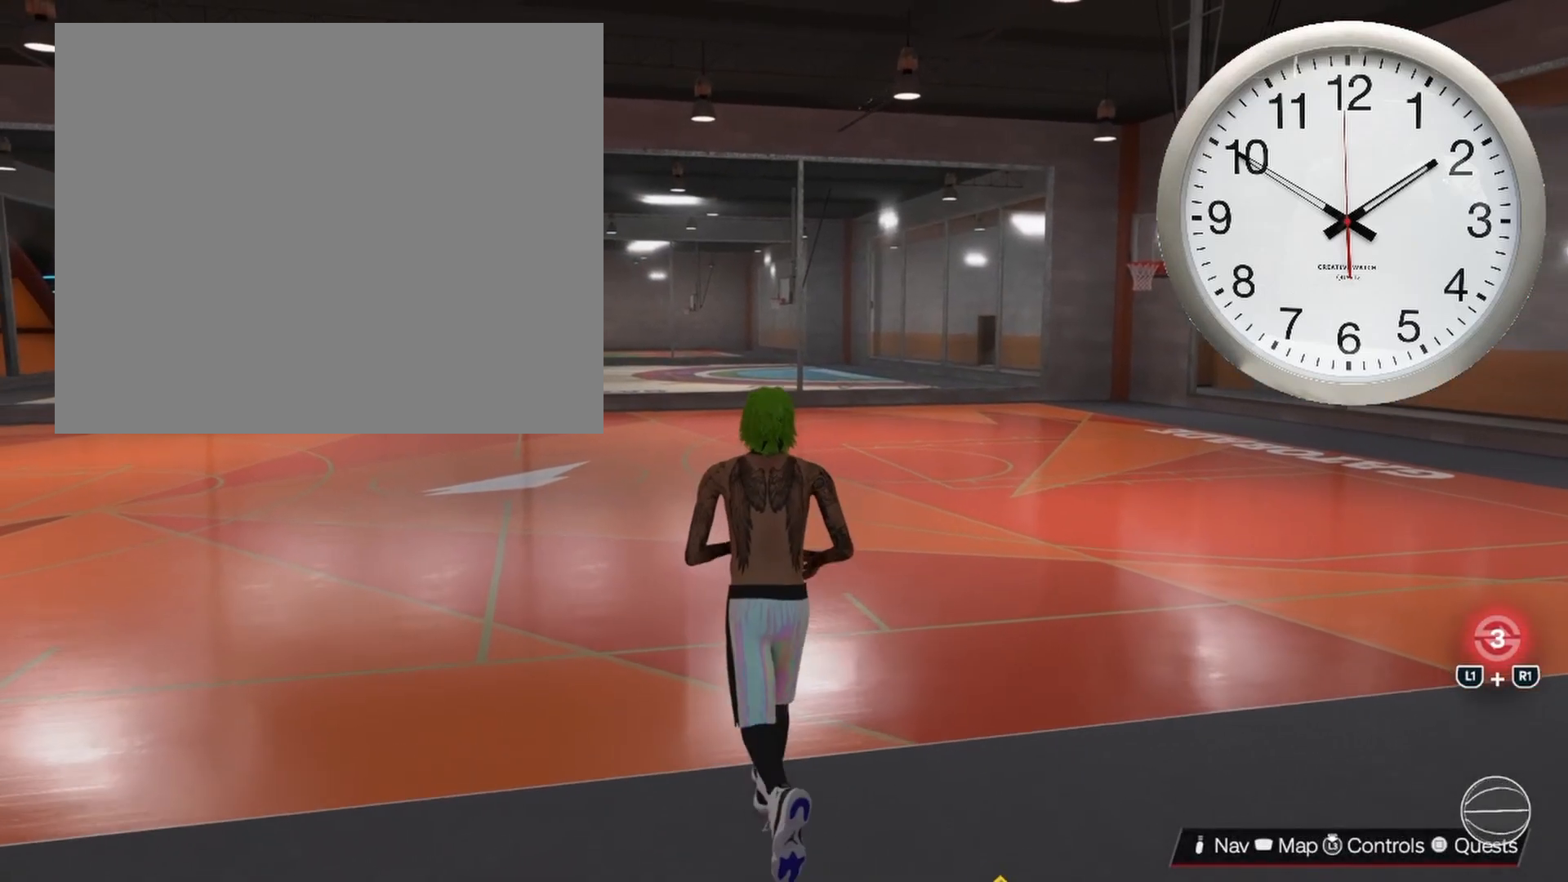
{"buttons": ["R2"], "left_stick": "up", "right_stick": "center", "events": []}
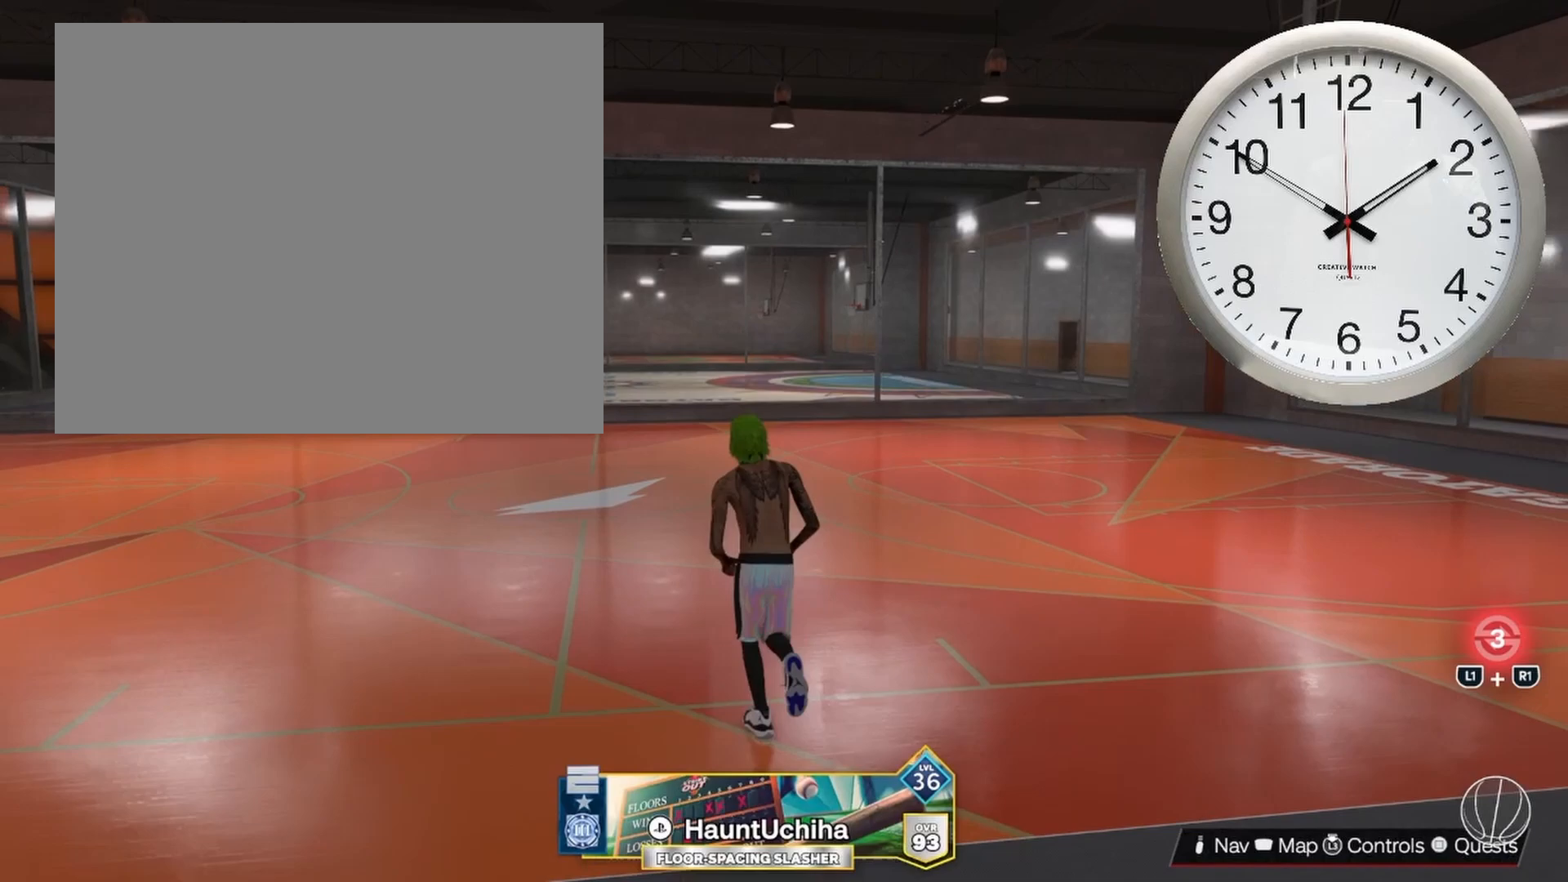
{"buttons": ["L1"], "left_stick": "up", "right_stick": "center", "events": [[117, "R2", "up"], [350, "L1", "down"]]}
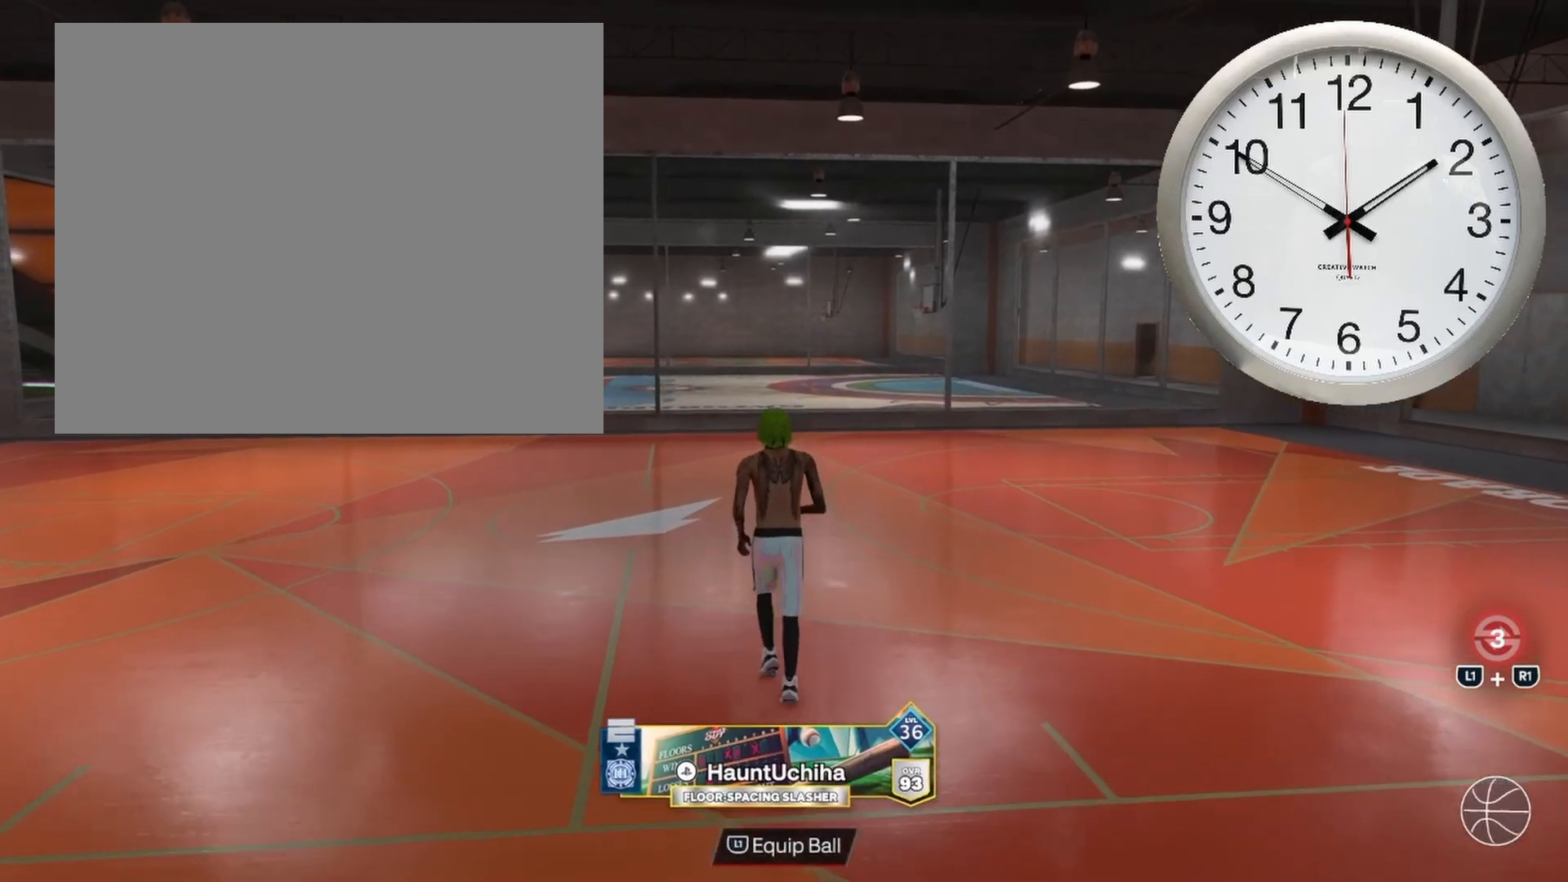
{"buttons": [], "left_stick": "center", "right_stick": "center", "events": [[283, "L1", "up"], [367, "left_stick", "center"]]}
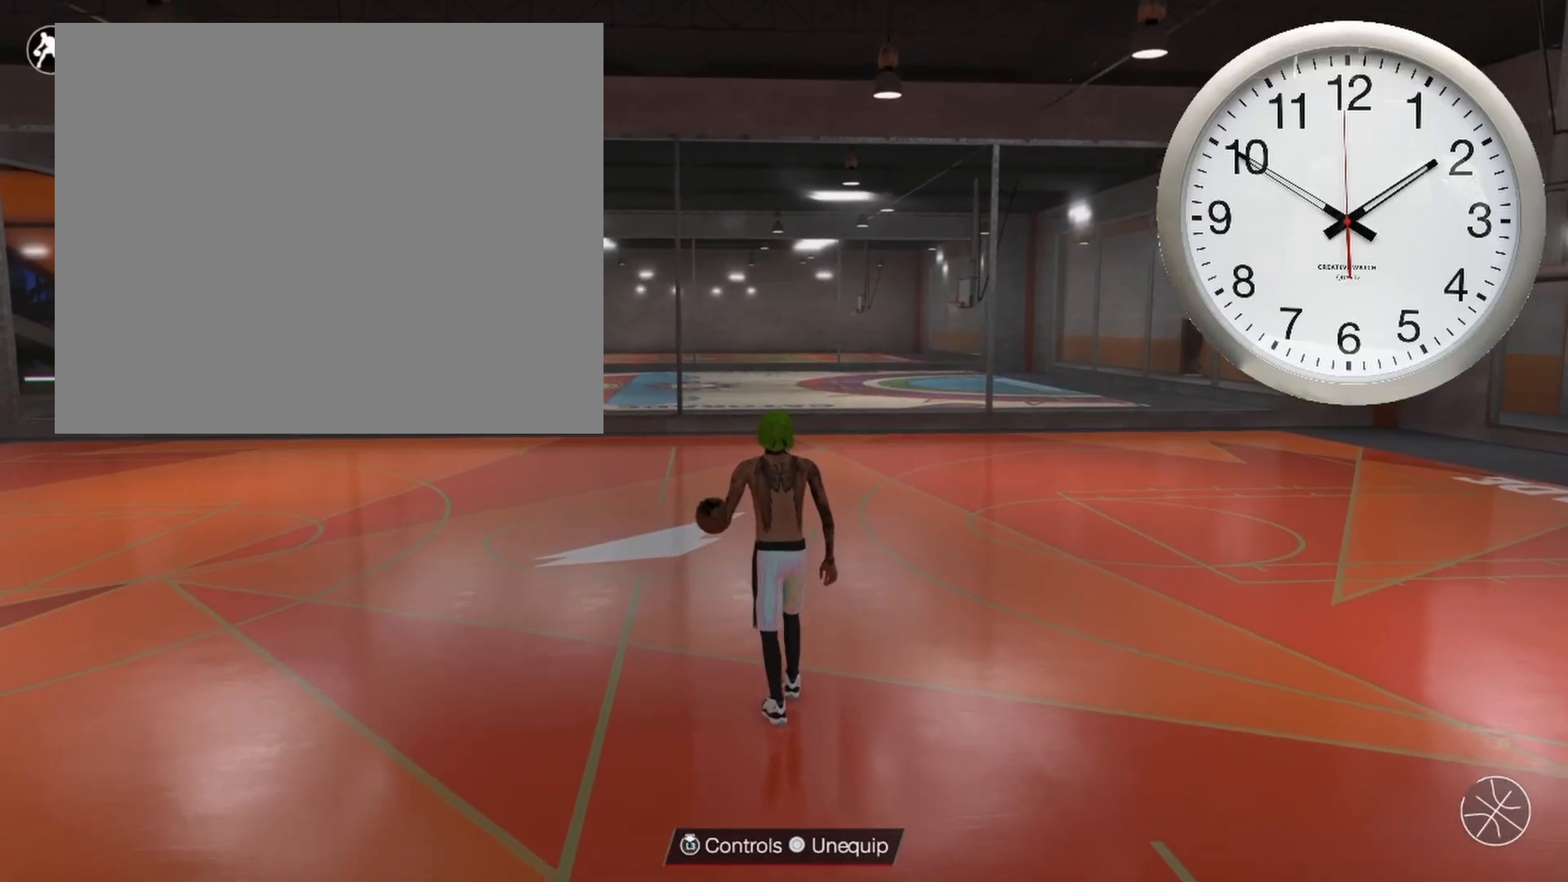
{"buttons": [], "left_stick": "center", "right_stick": "center", "events": []}
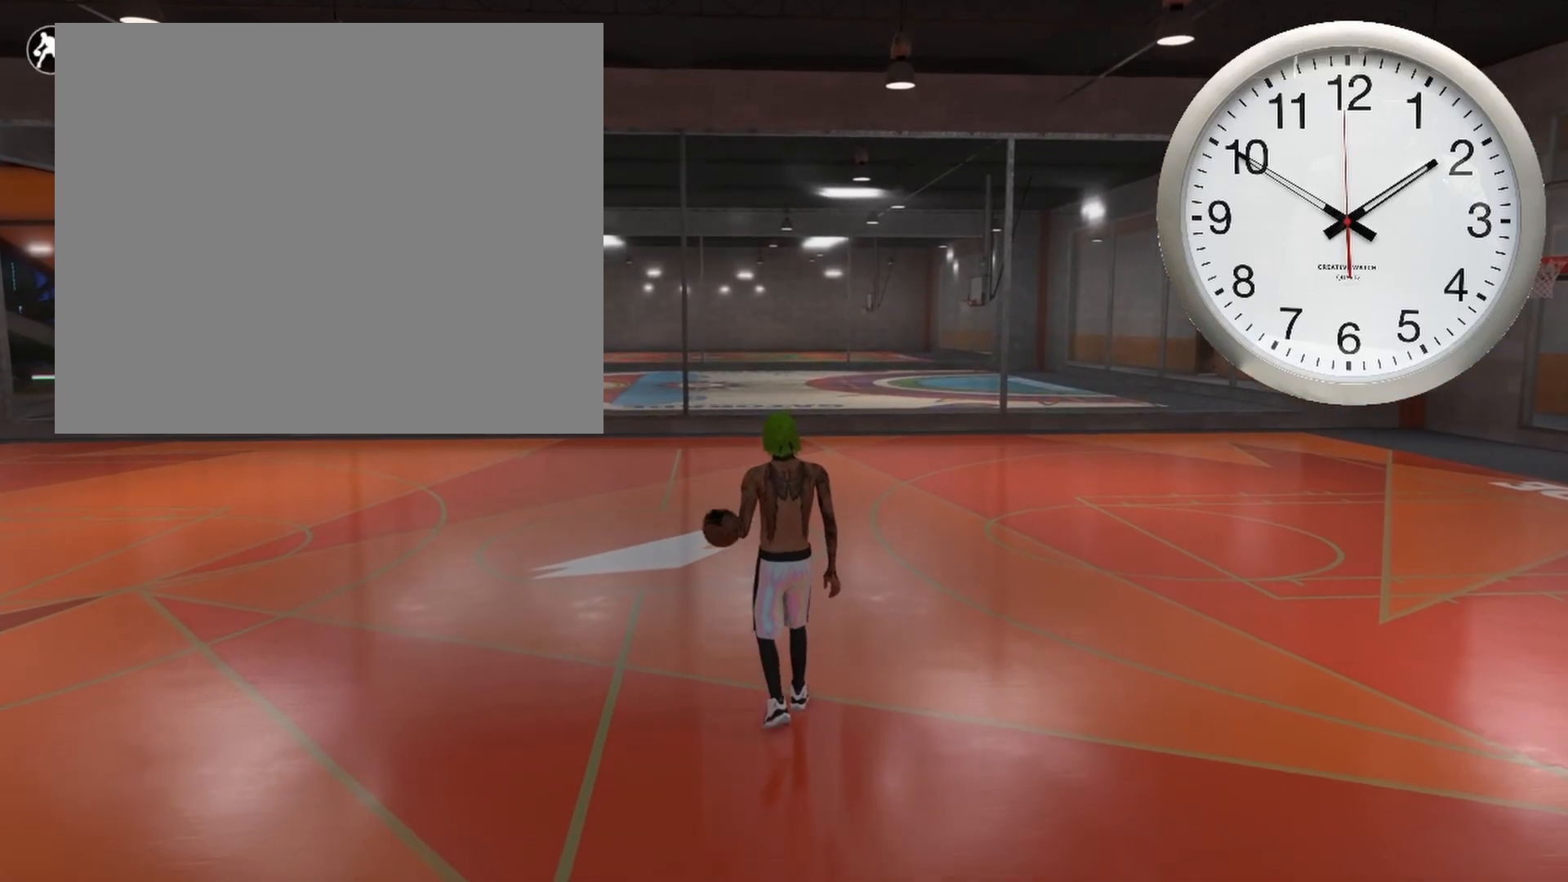
{"buttons": [], "left_stick": "center", "right_stick": "center", "events": []}
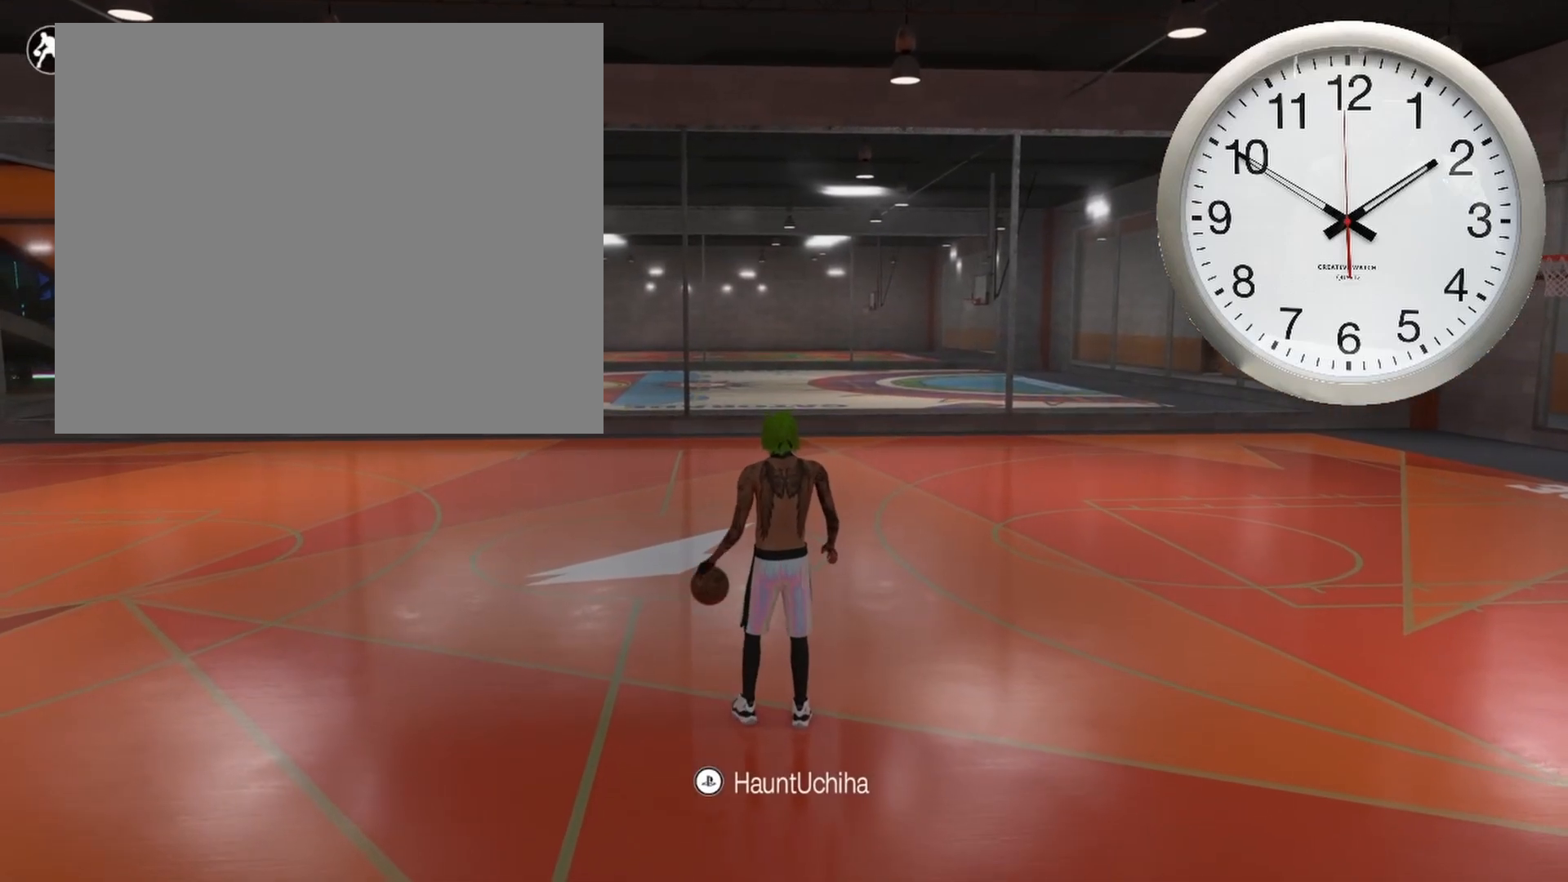
{"buttons": [], "left_stick": "center", "right_stick": "center", "events": []}
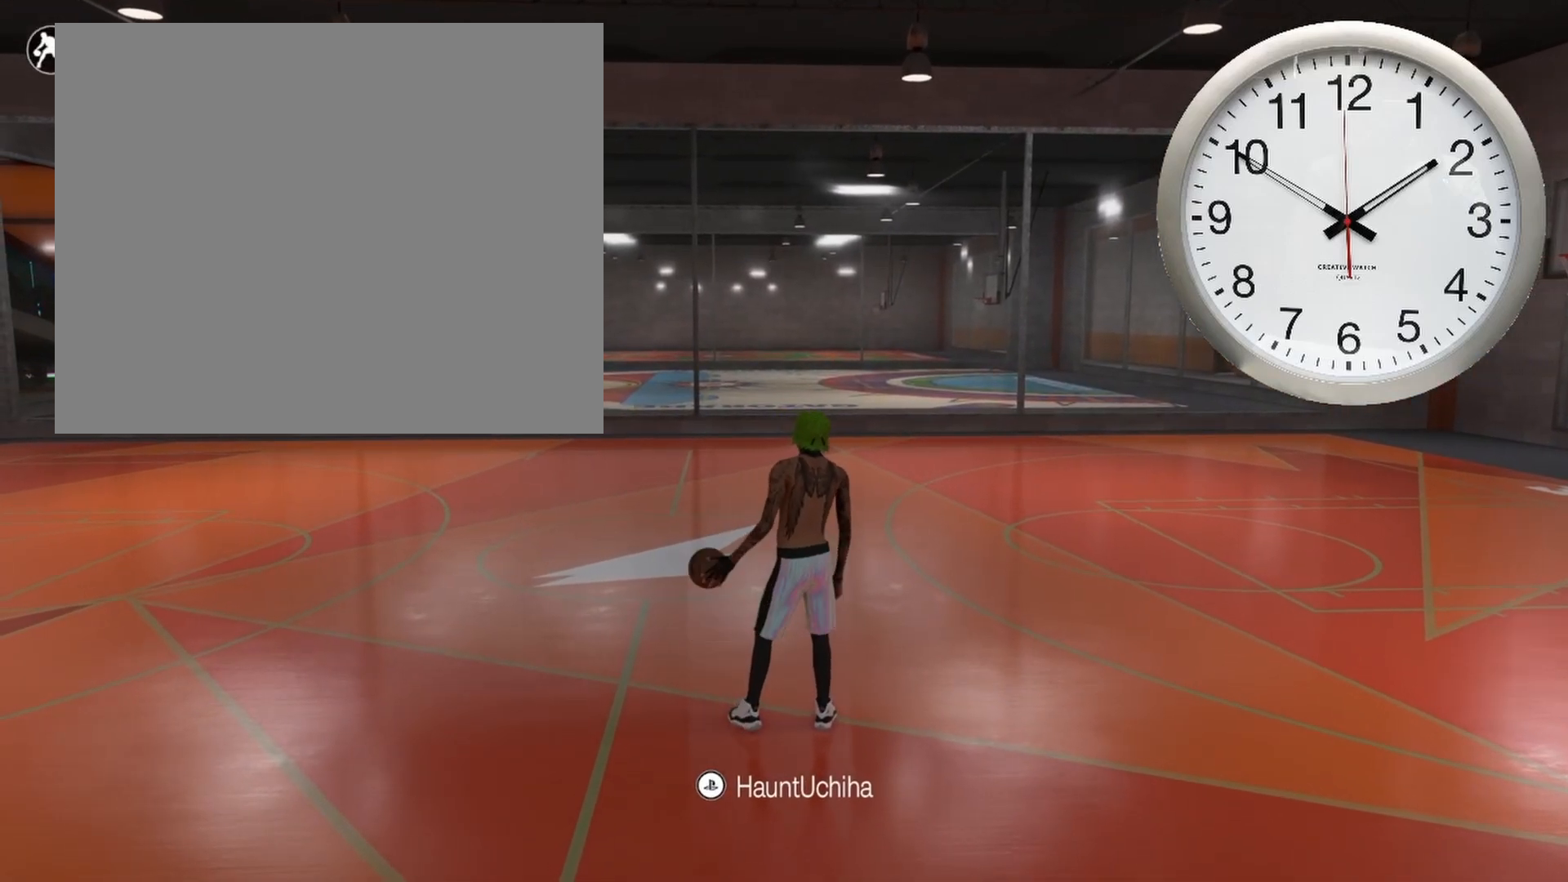
{"buttons": [], "left_stick": "center", "right_stick": "center", "events": []}
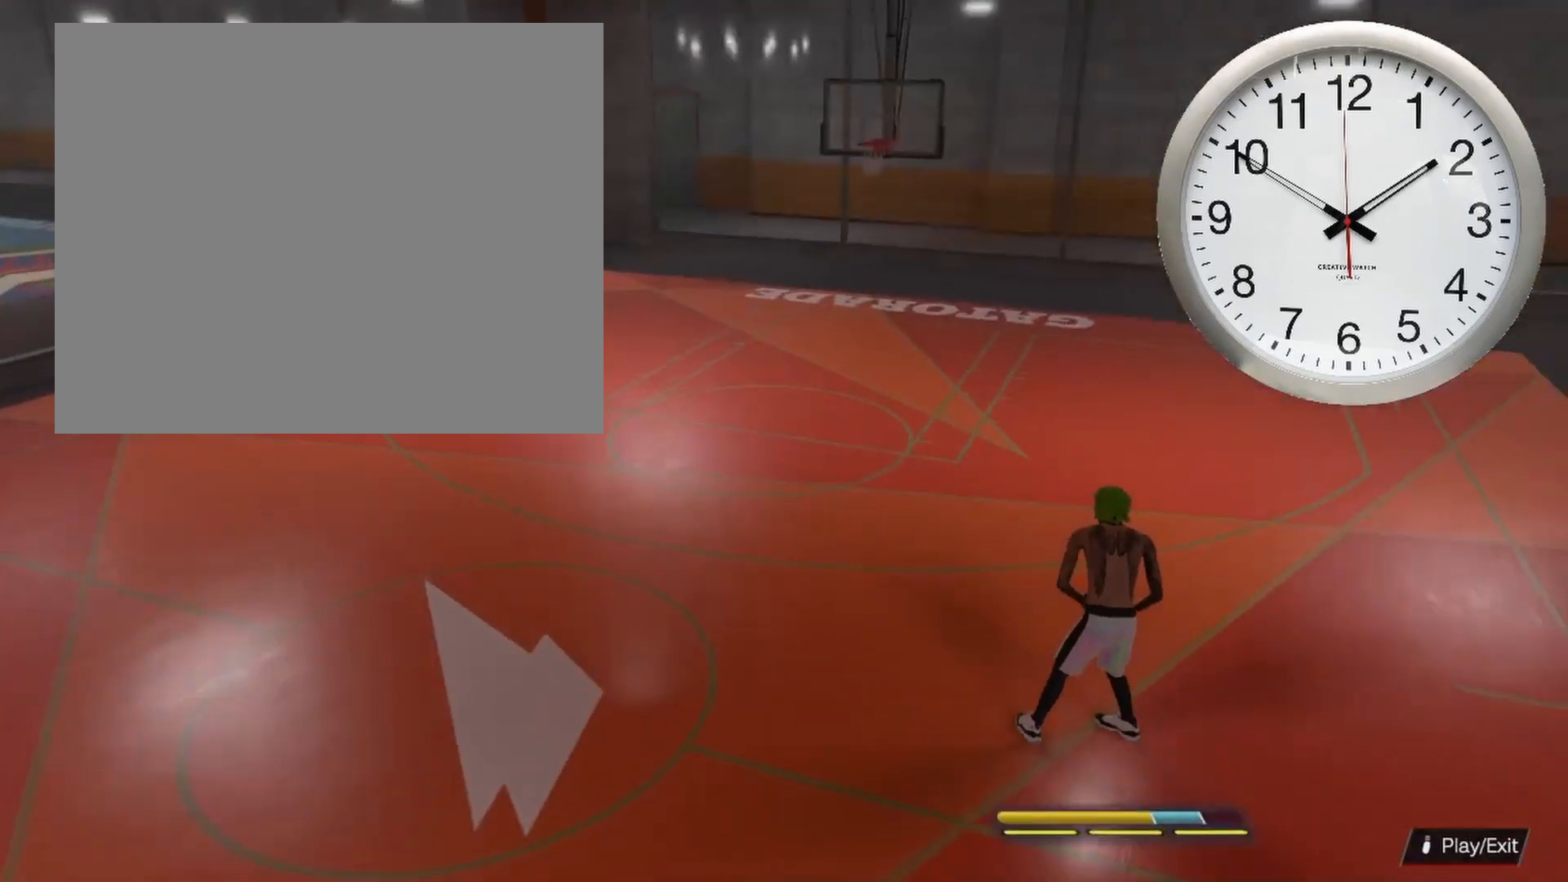
{"buttons": [], "left_stick": "center", "right_stick": "center", "events": []}
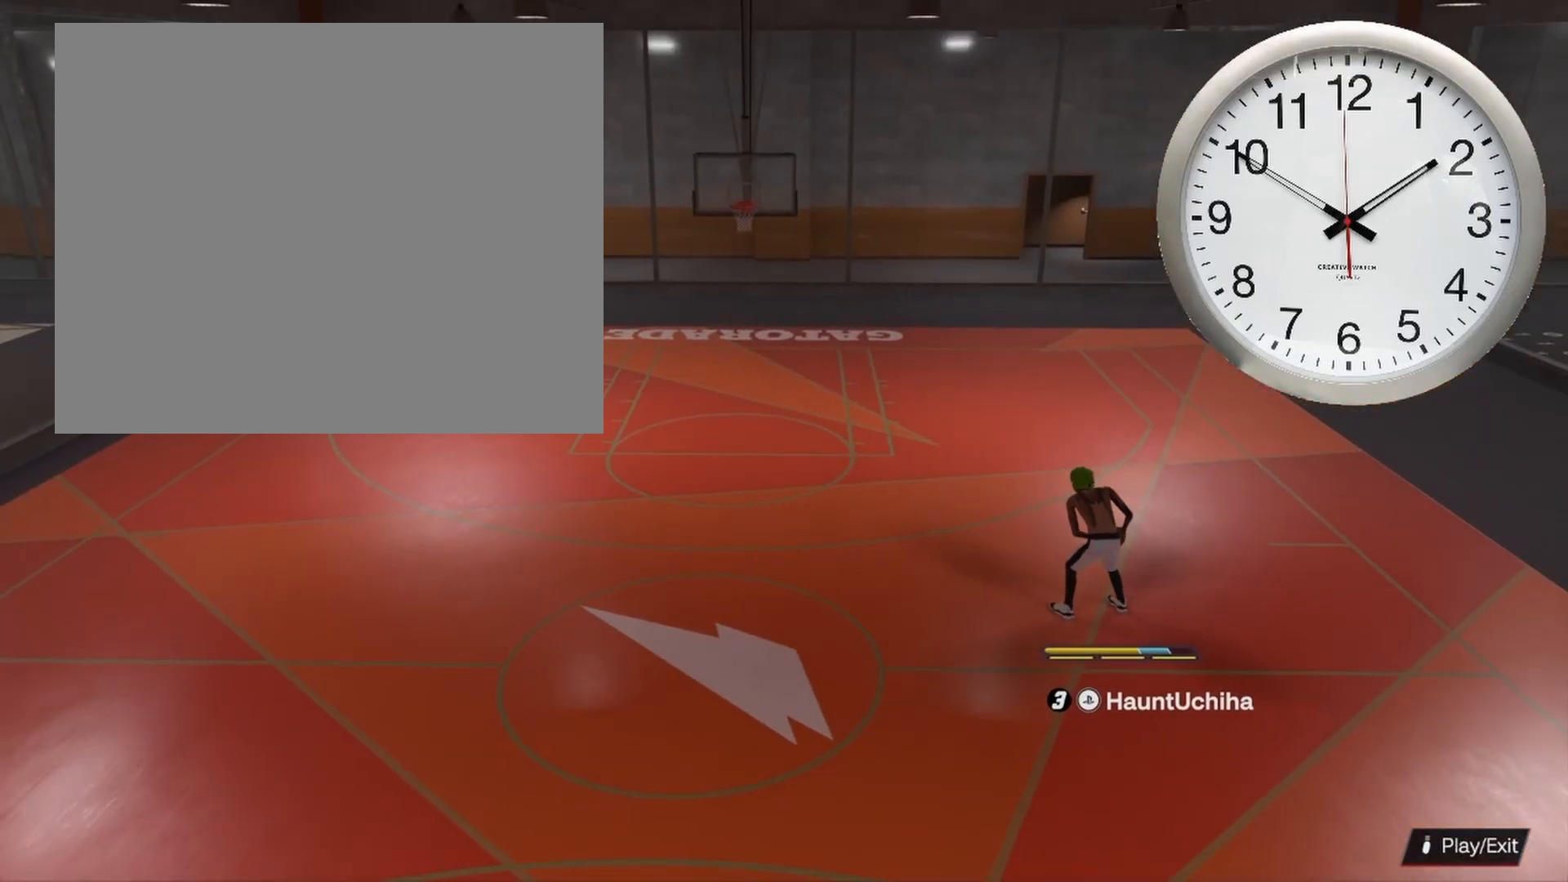
{"buttons": [], "left_stick": "center", "right_stick": "center", "events": []}
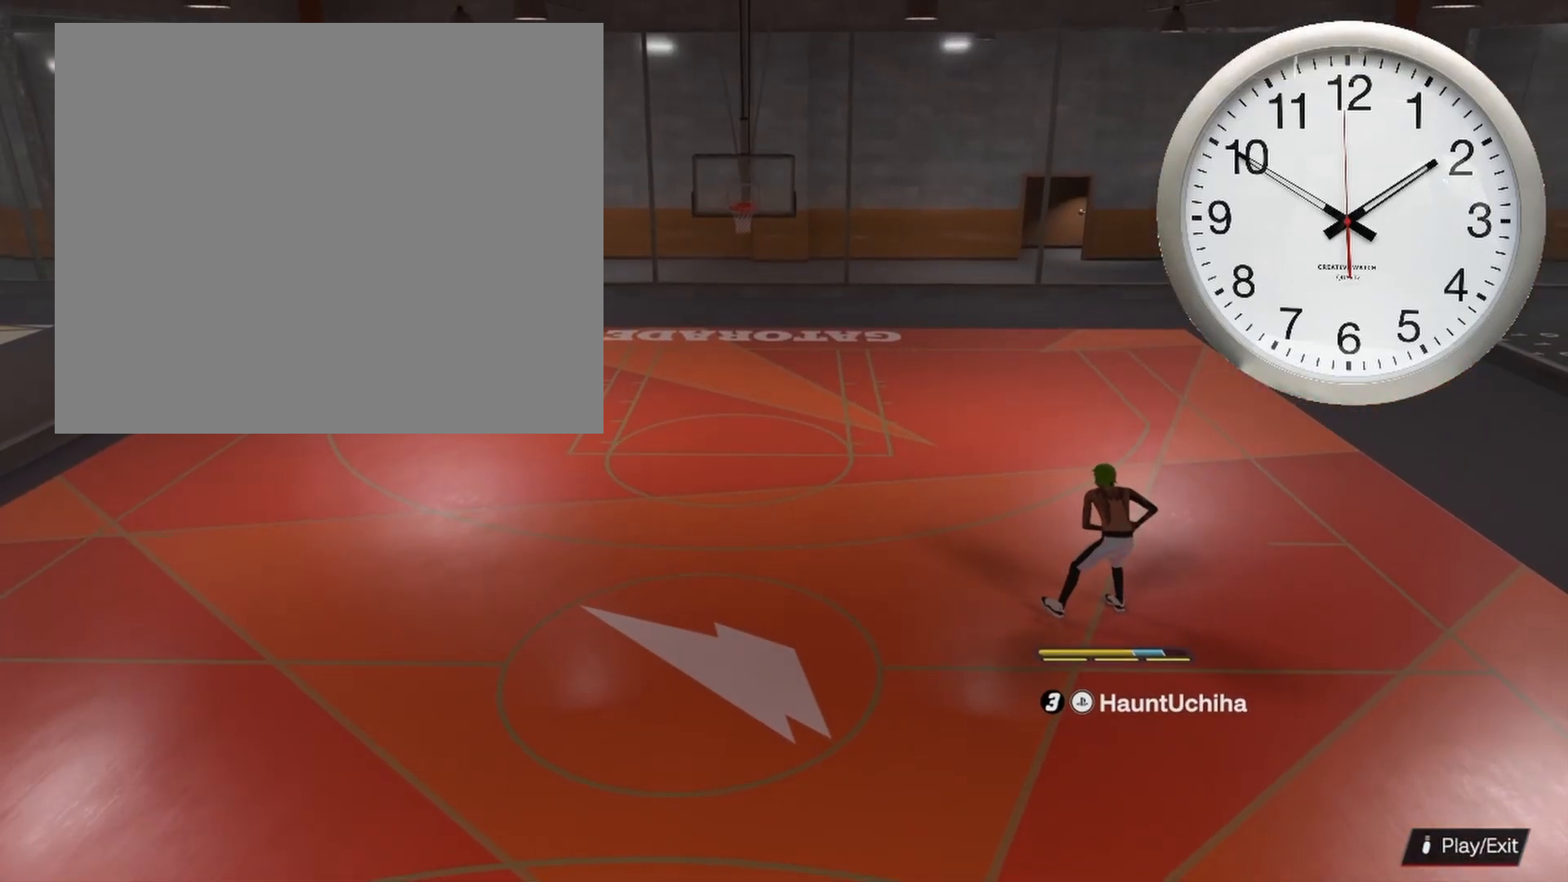
{"buttons": [], "left_stick": "center", "right_stick": "center", "events": []}
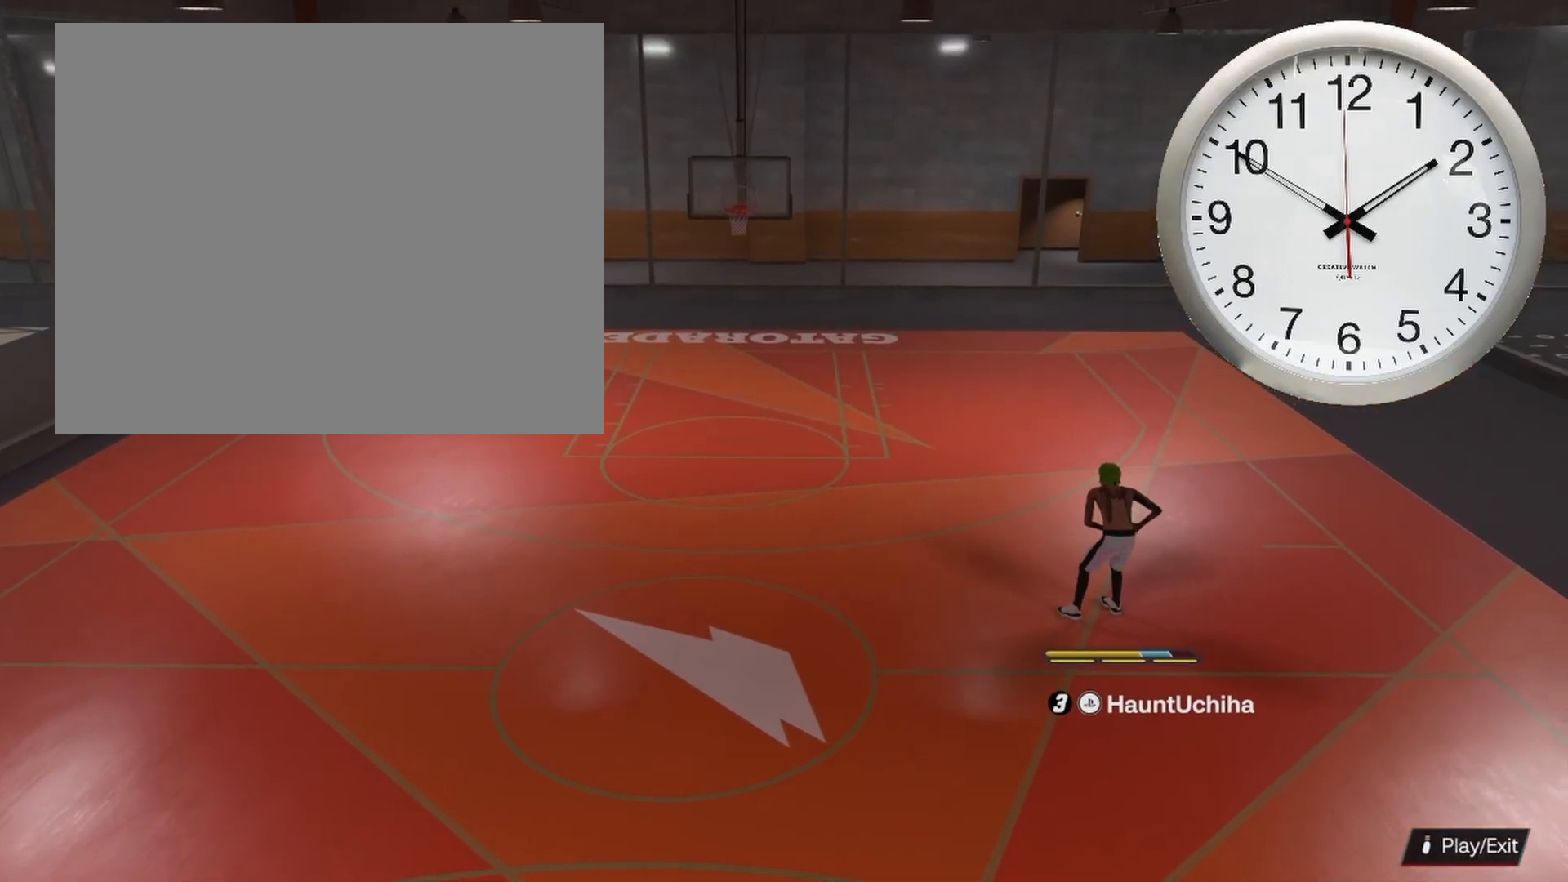
{"buttons": [], "left_stick": "center", "right_stick": "center", "events": []}
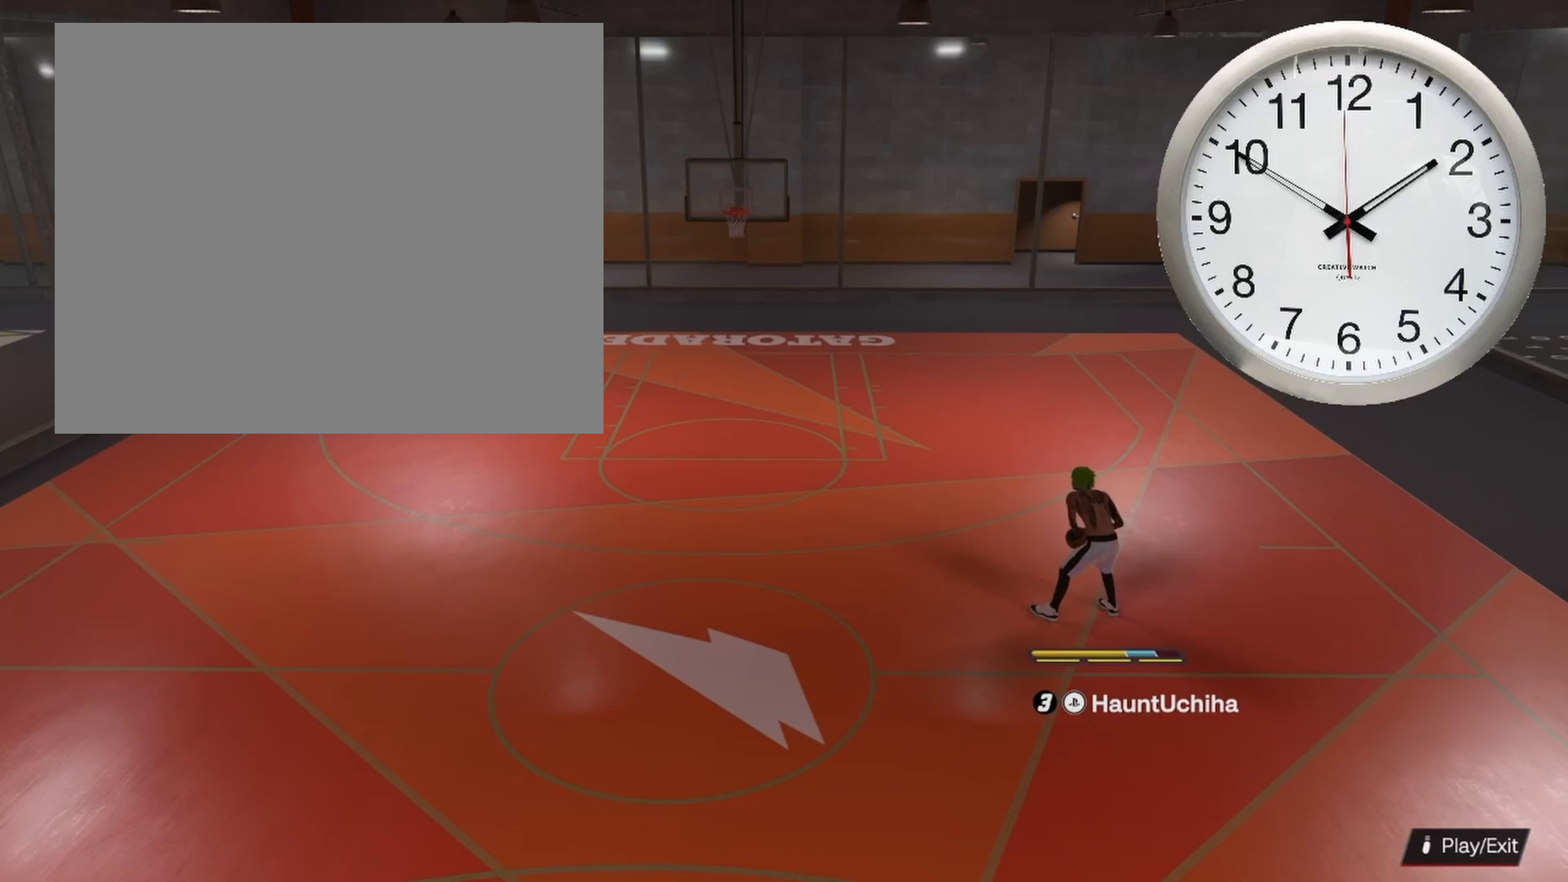
{"buttons": ["R2"], "left_stick": "up-left", "right_stick": "center", "events": [[67, "left_stick", "up-left"], [367, "R2", "down"]]}
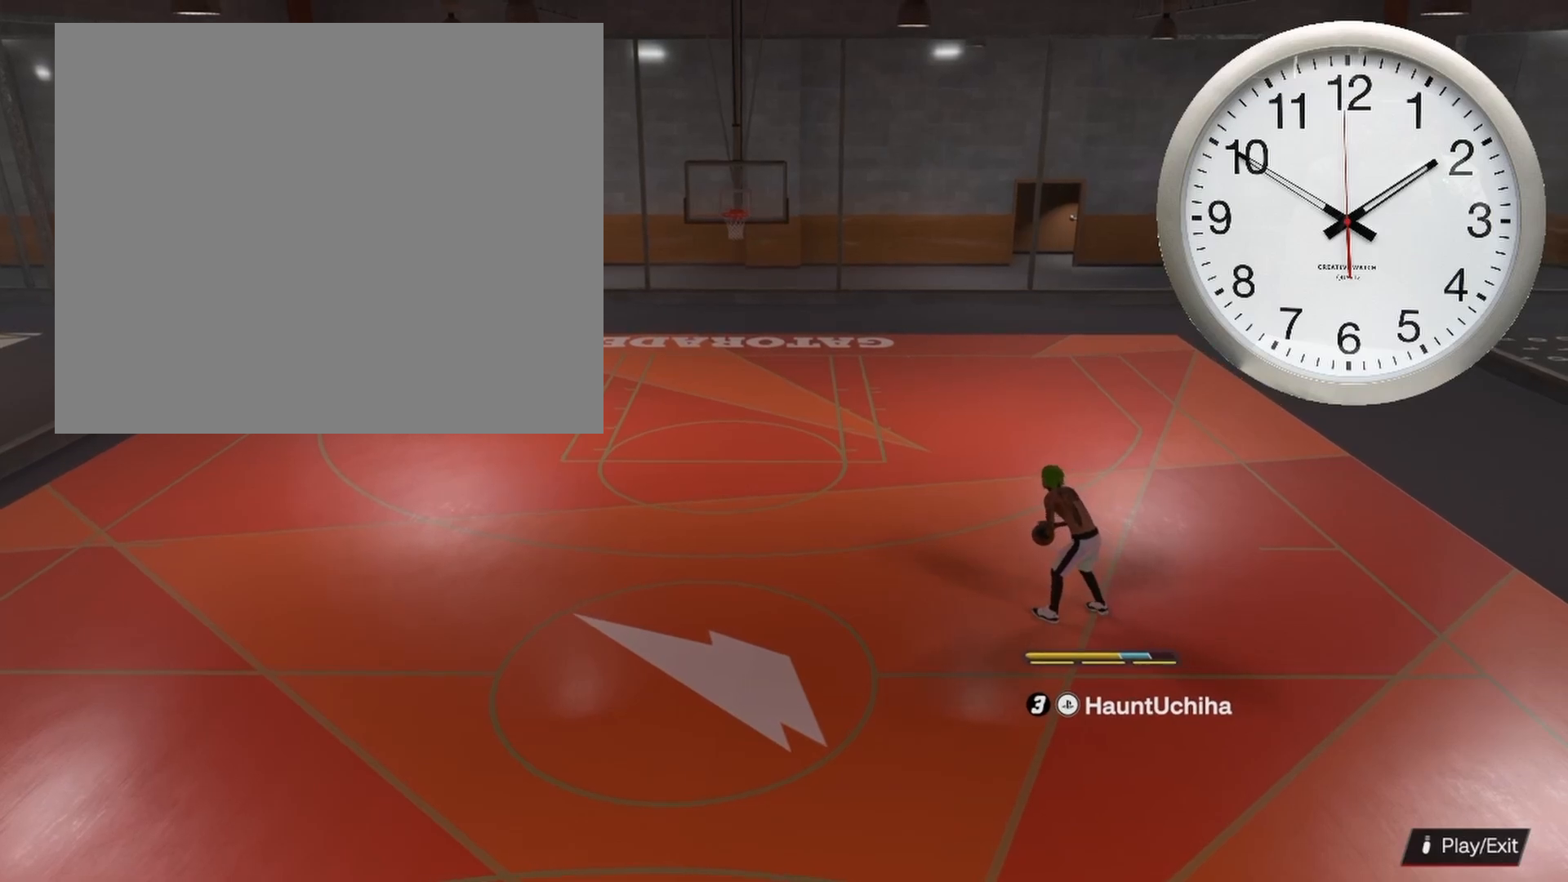
{"buttons": [], "left_stick": "center", "right_stick": "center", "events": [[400, "R2", "up"], [483, "left_stick", "center"]]}
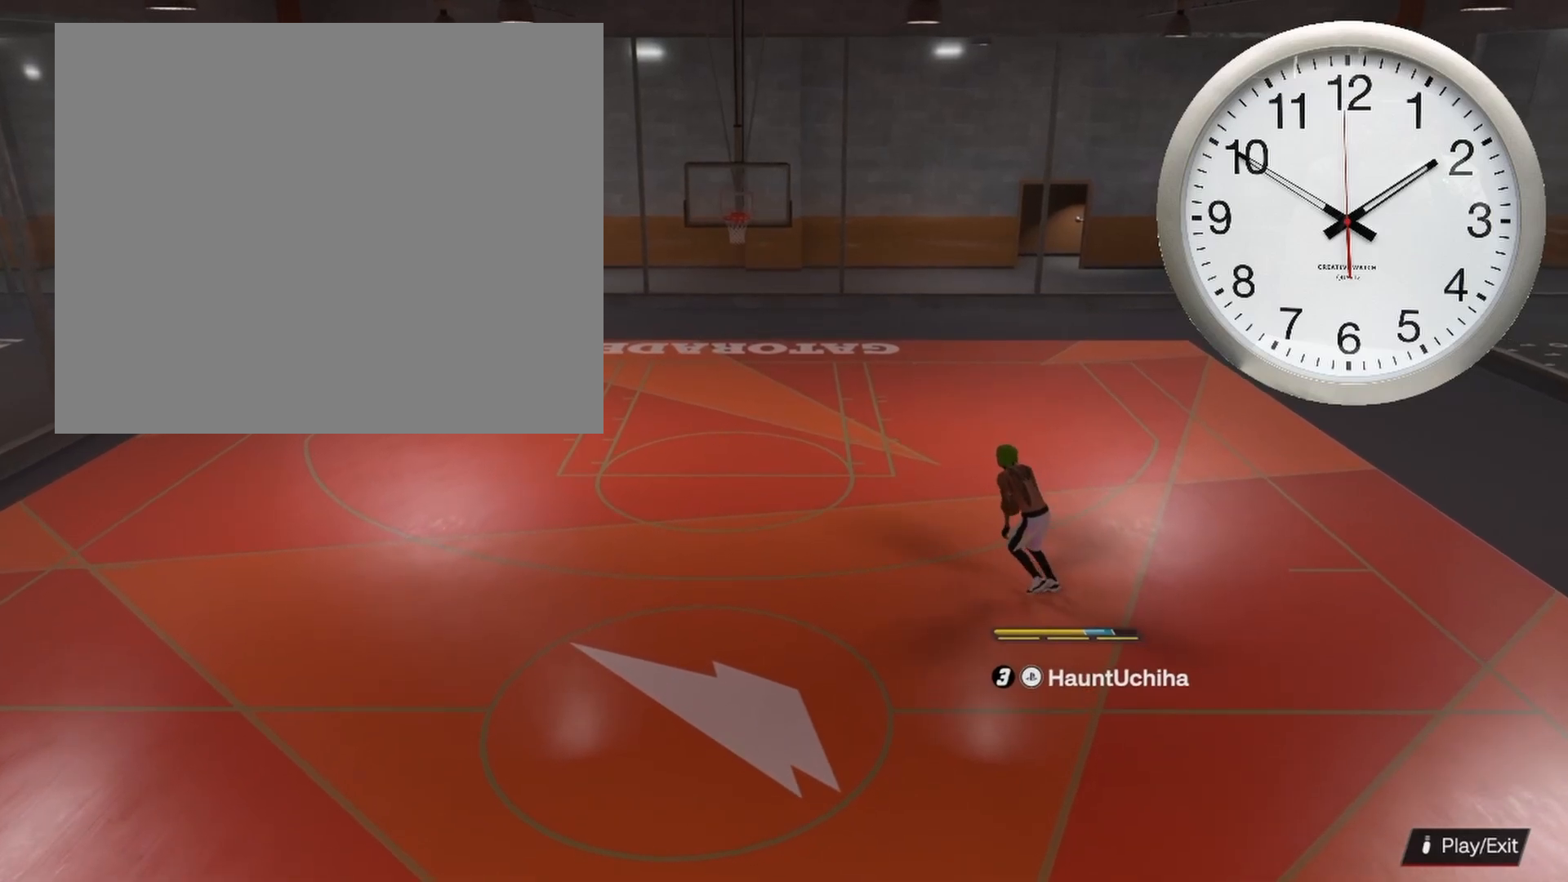
{"buttons": [], "left_stick": "center", "right_stick": "center", "events": []}
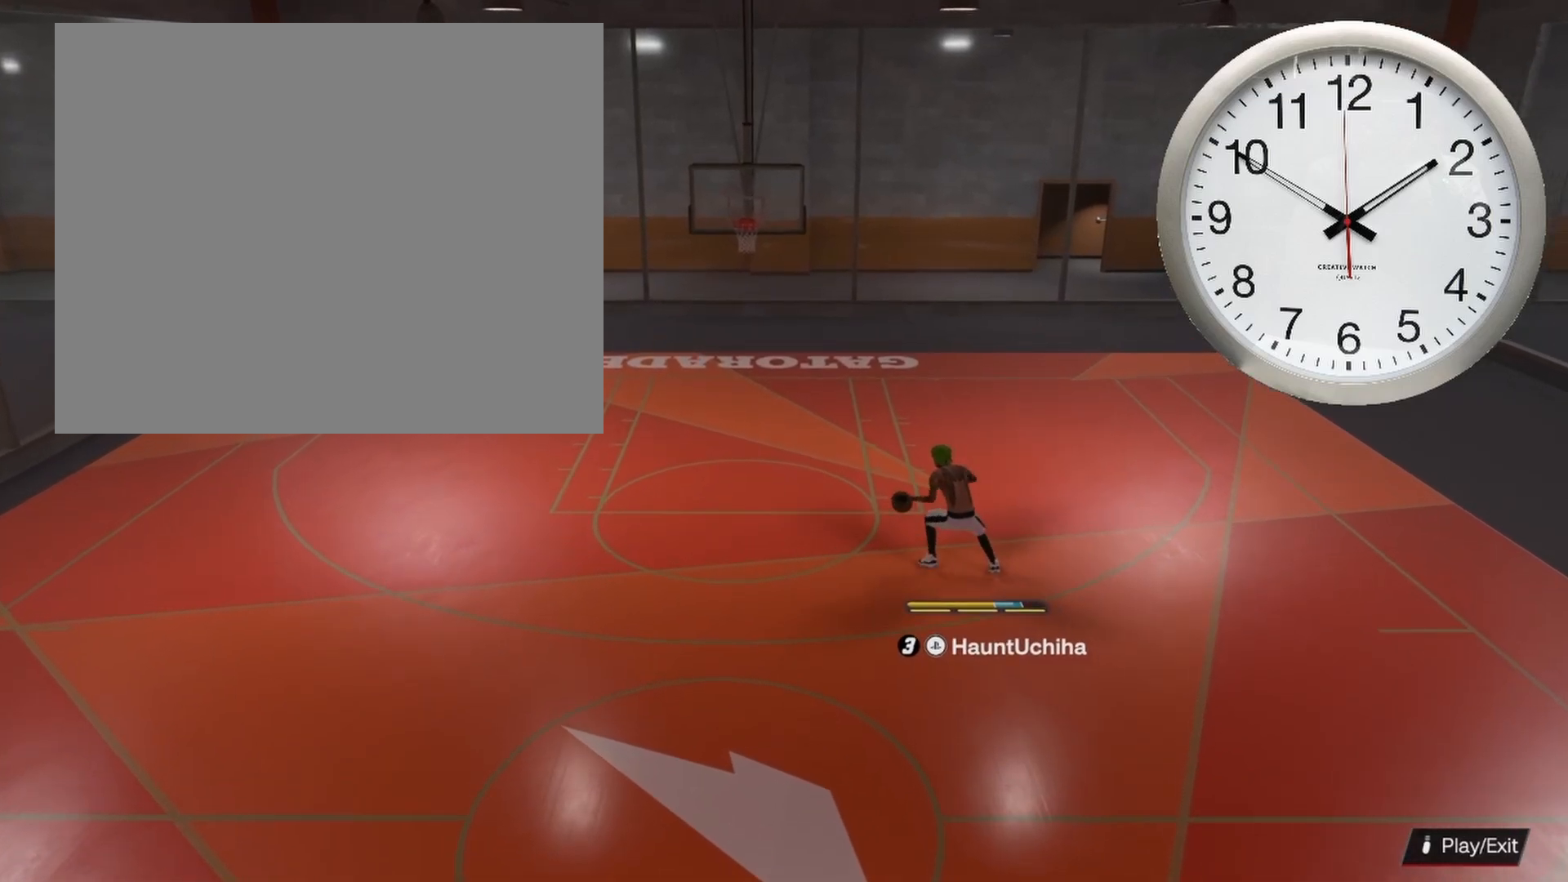
{"buttons": [], "left_stick": "center", "right_stick": "center", "events": []}
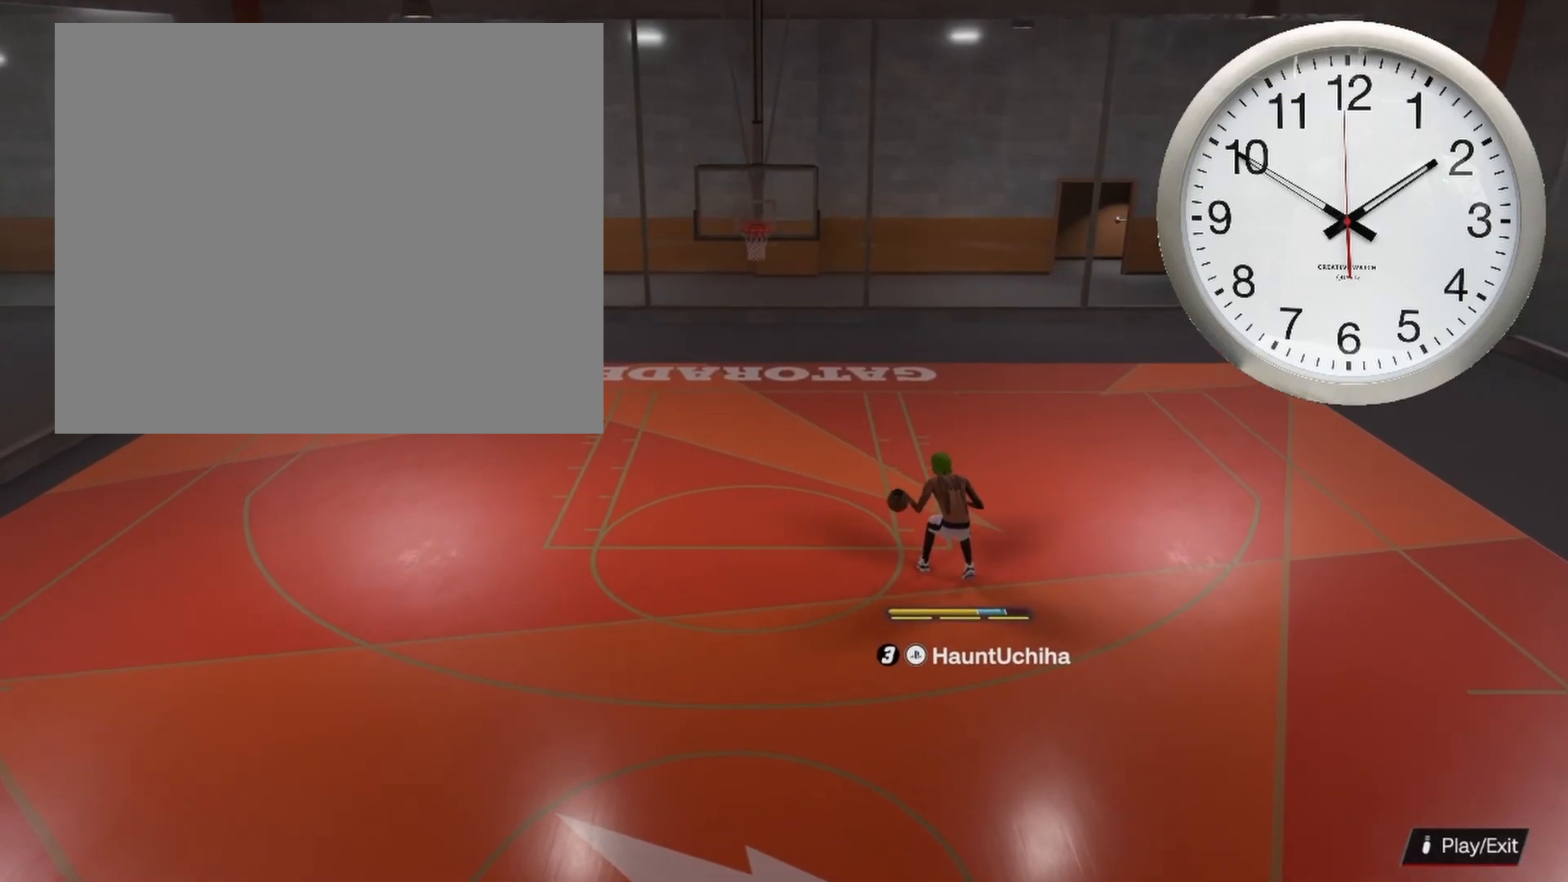
{"buttons": [], "left_stick": "down", "right_stick": "center", "events": [[50, "left_stick", "down"]]}
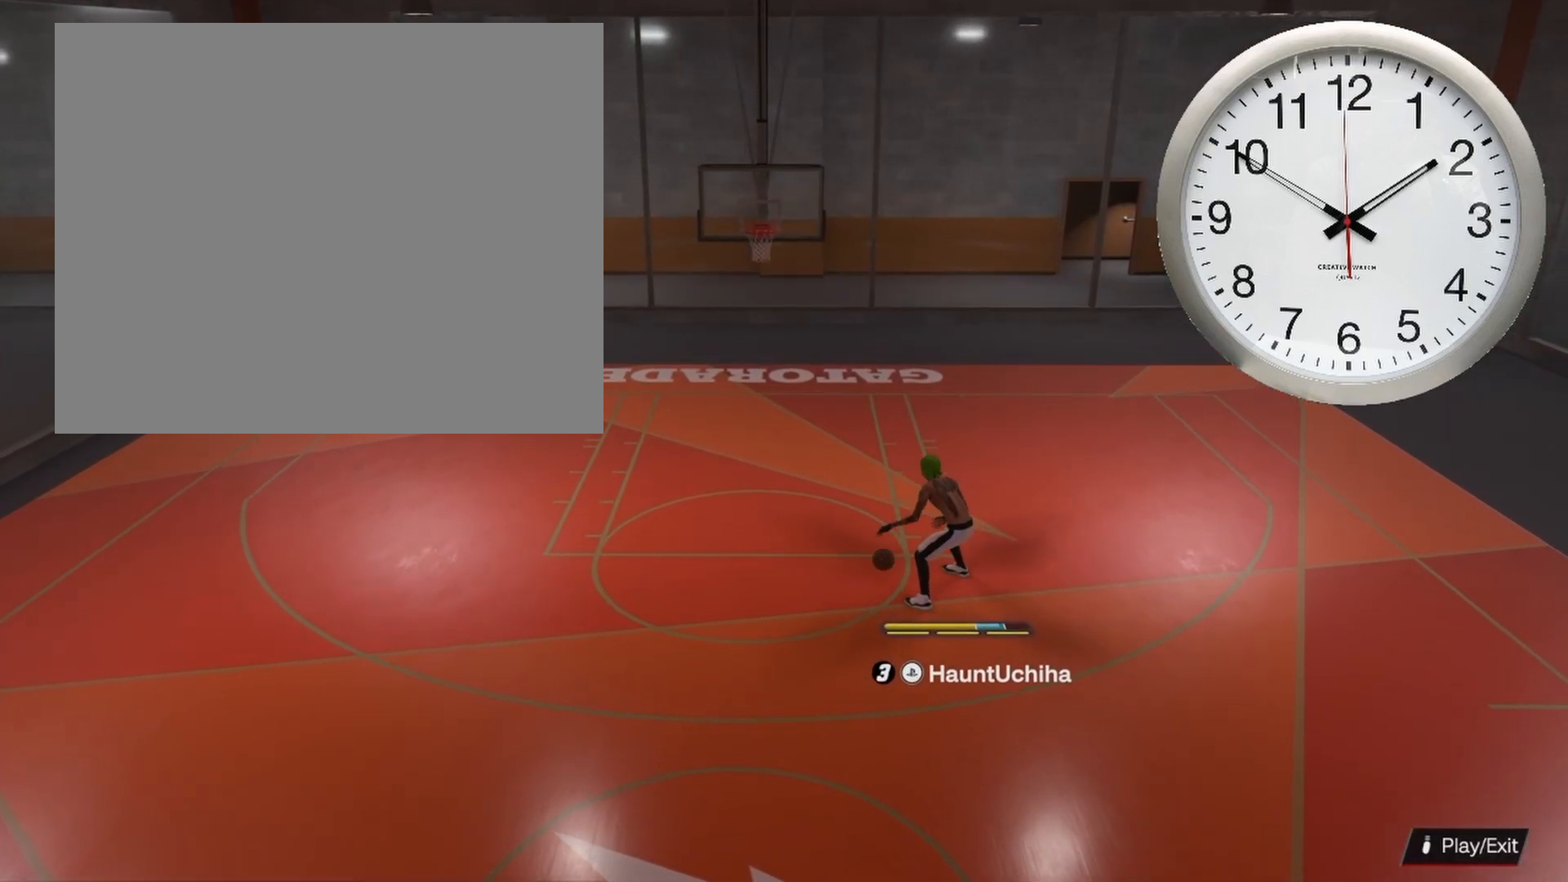
{"buttons": [], "left_stick": "down-left", "right_stick": "center", "events": [[300, "left_stick", "down-left"]]}
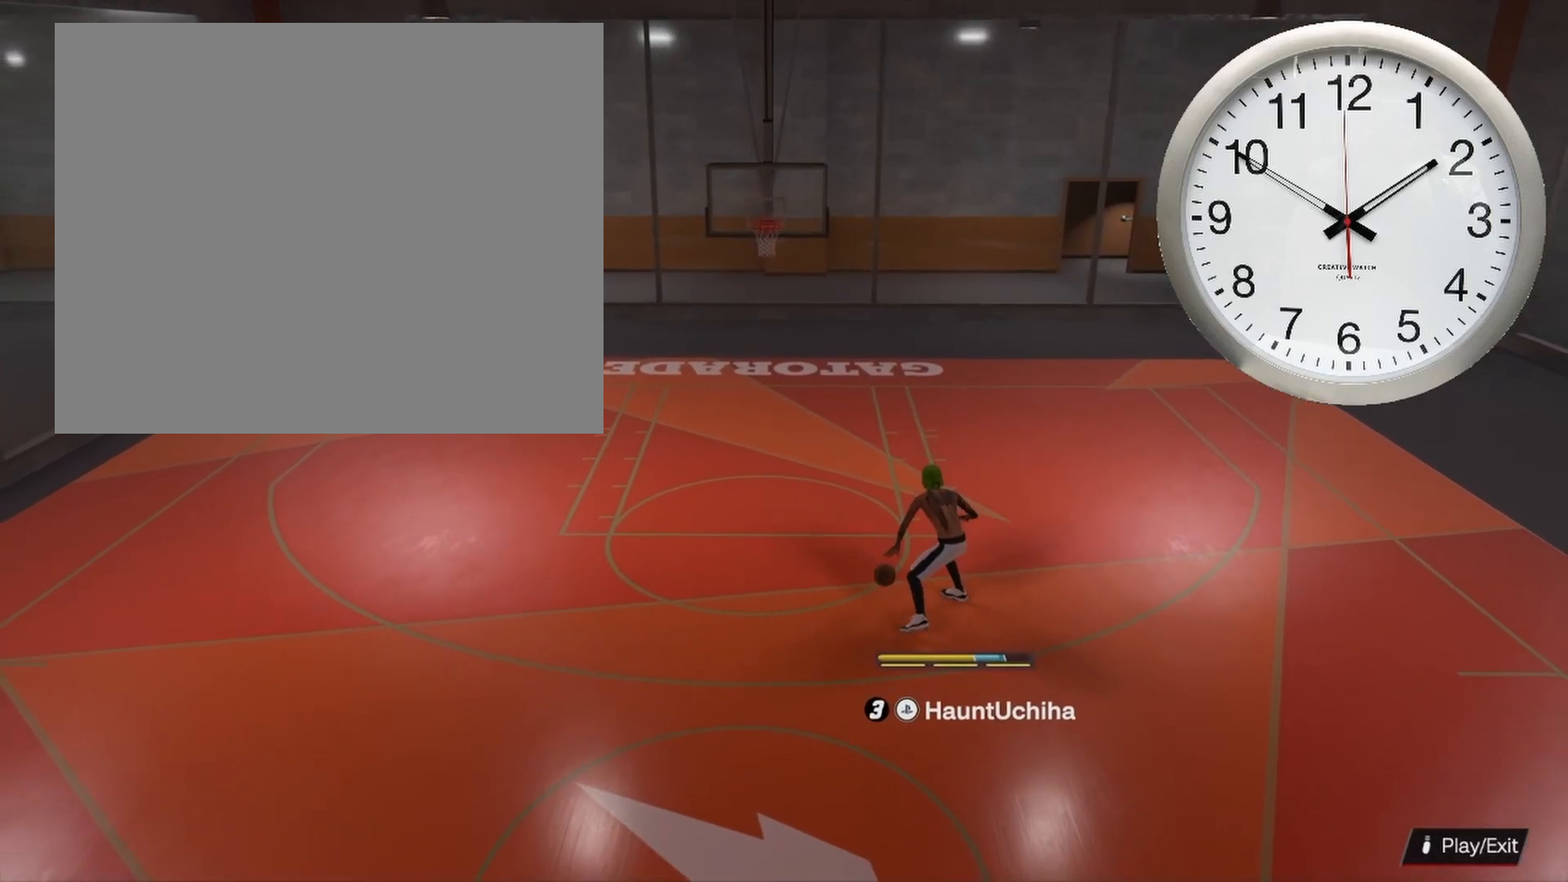
{"buttons": [], "left_stick": "down-left", "right_stick": "center", "events": []}
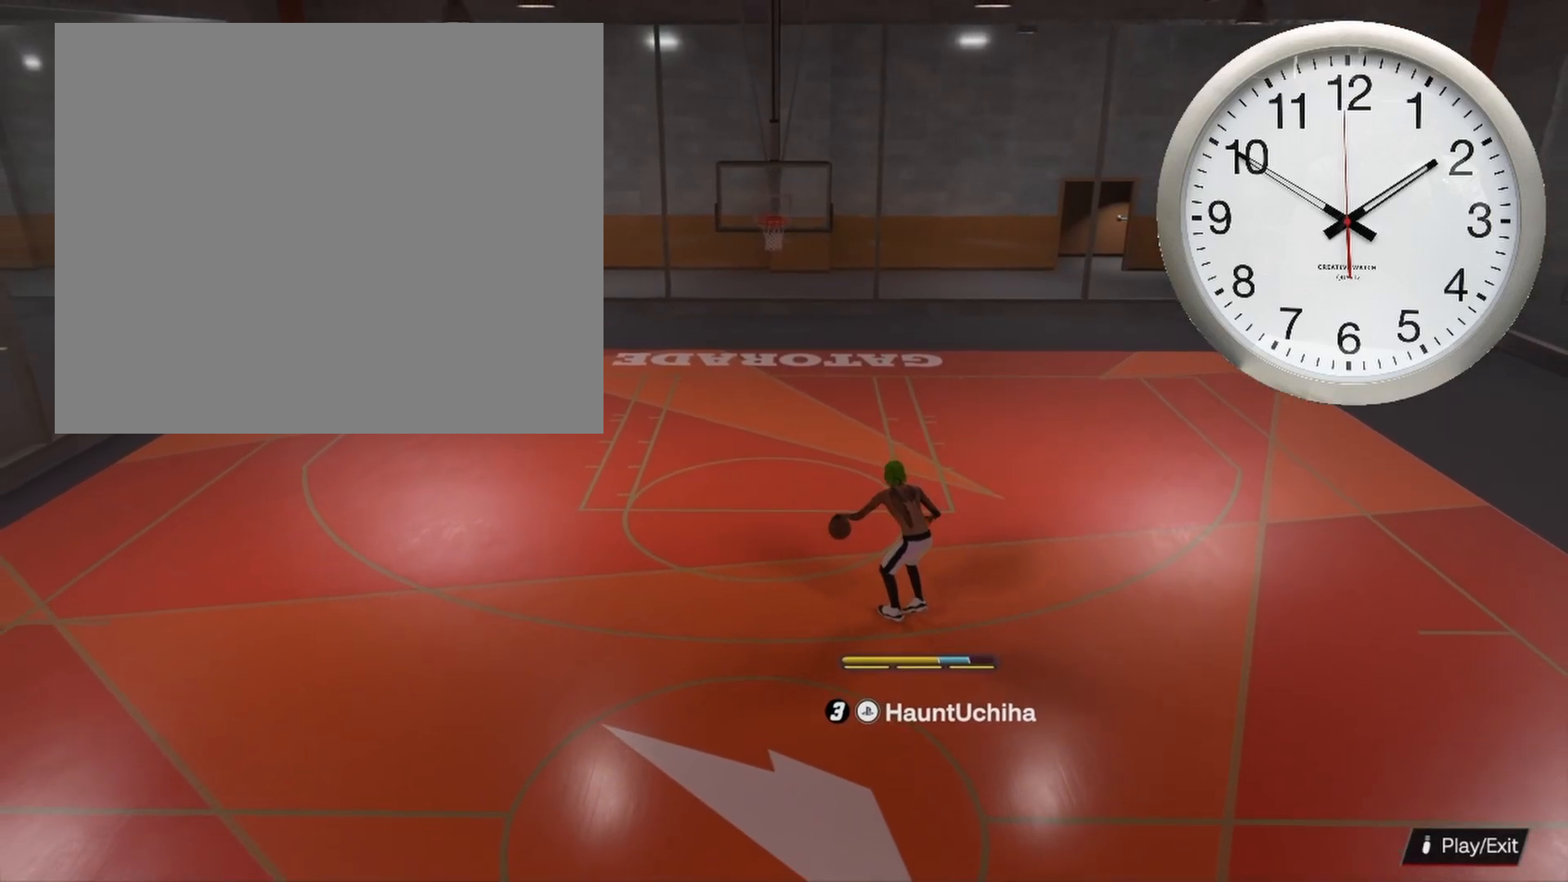
{"buttons": [], "left_stick": "down-left", "right_stick": "center", "events": []}
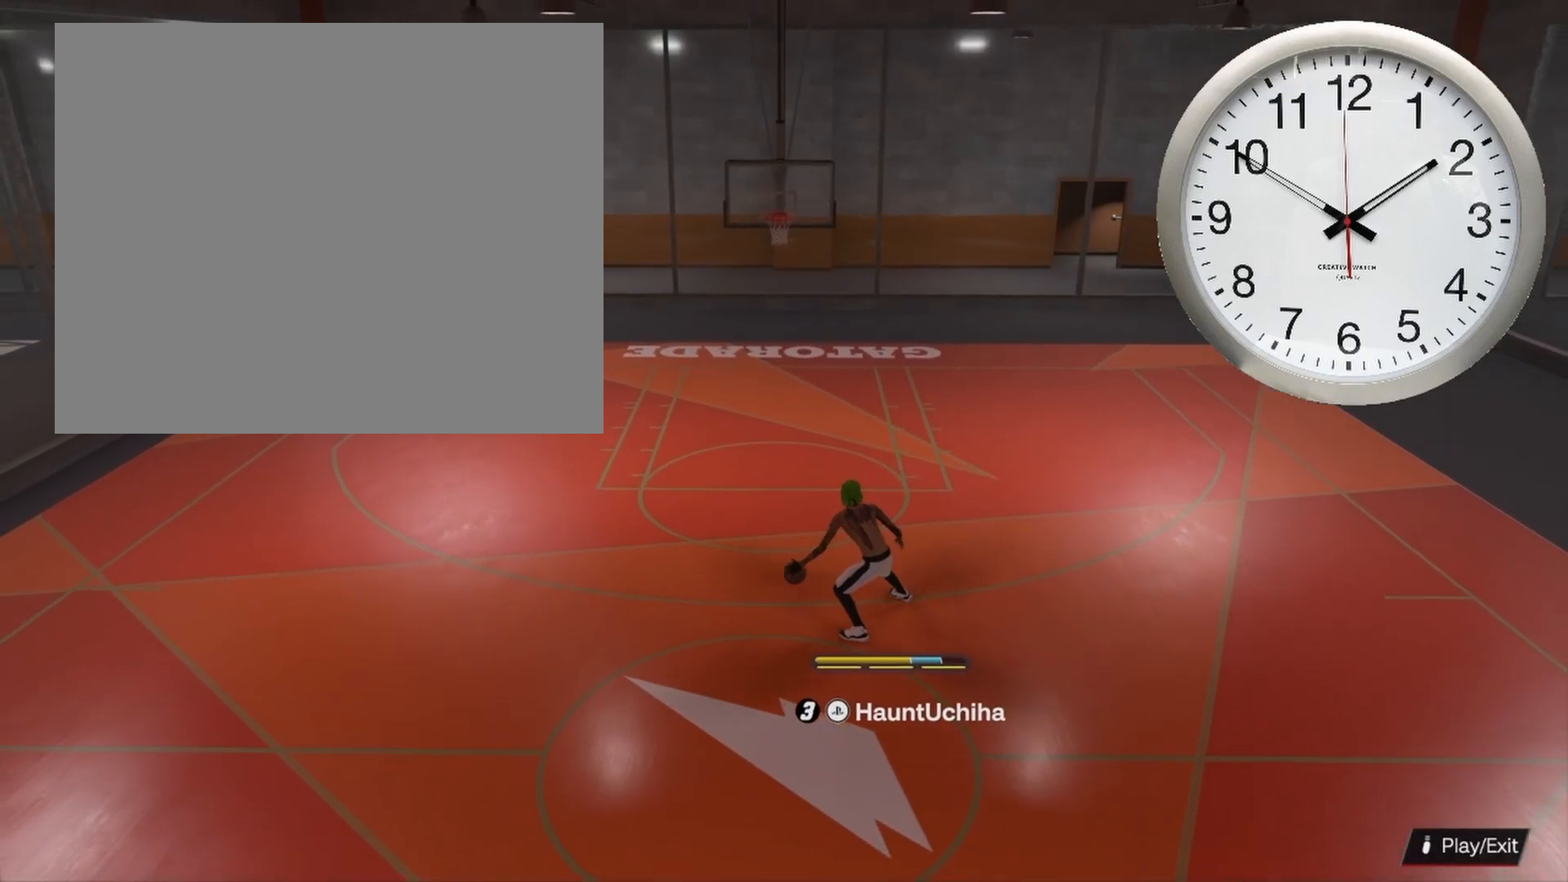
{"buttons": [], "left_stick": "center", "right_stick": "center", "events": [[67, "left_stick", "center"]]}
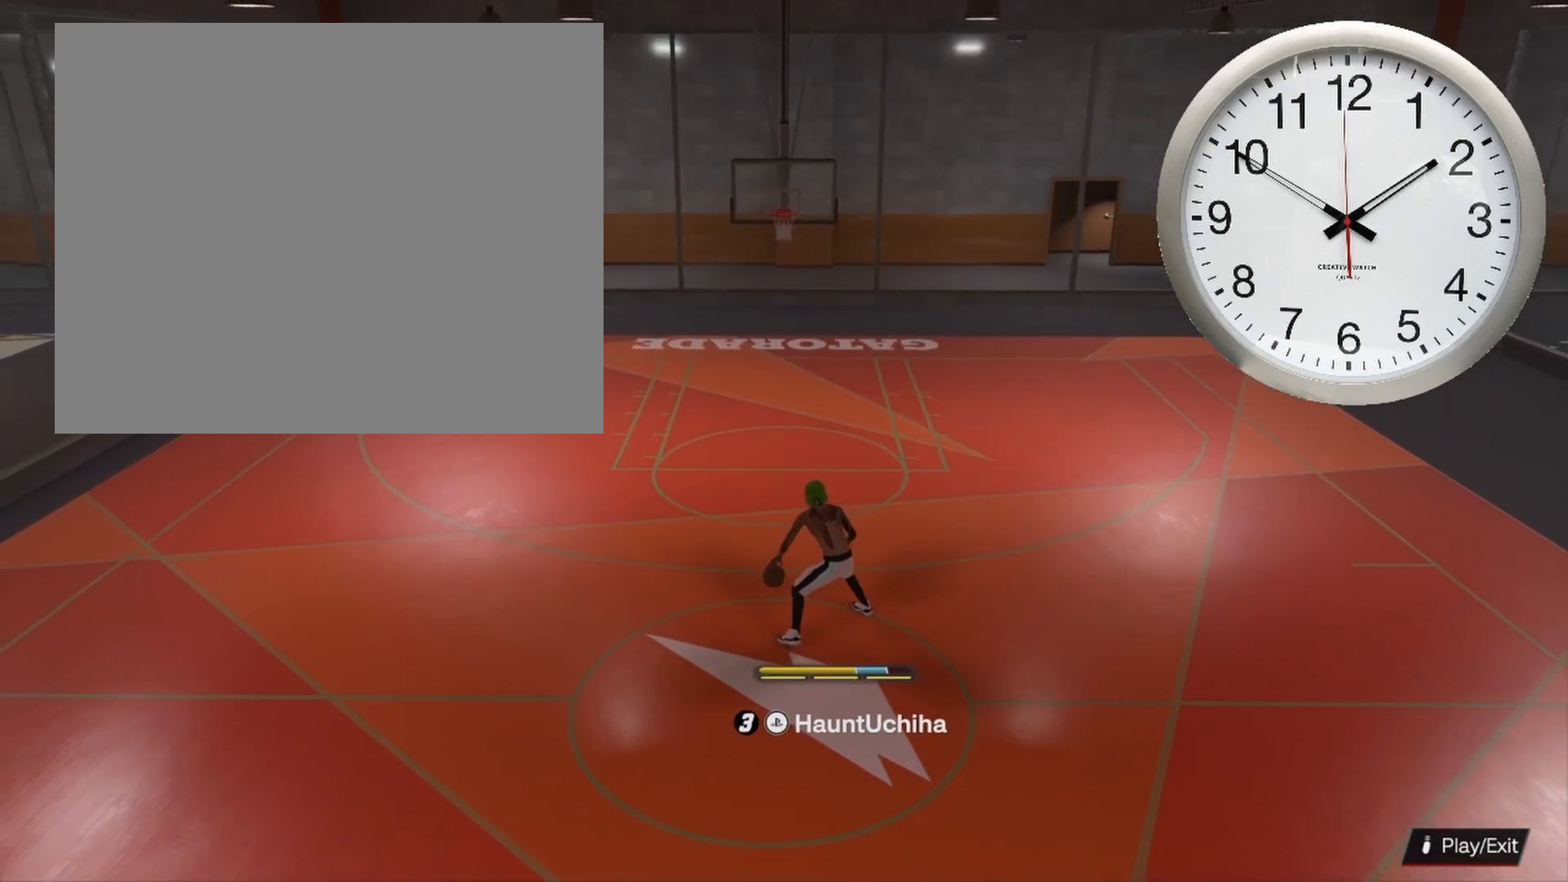
{"buttons": ["R2"], "left_stick": "up-left", "right_stick": "center", "events": [[17, "R2", "down"], [233, "left_stick", "up"], [367, "left_stick", "up-left"]]}